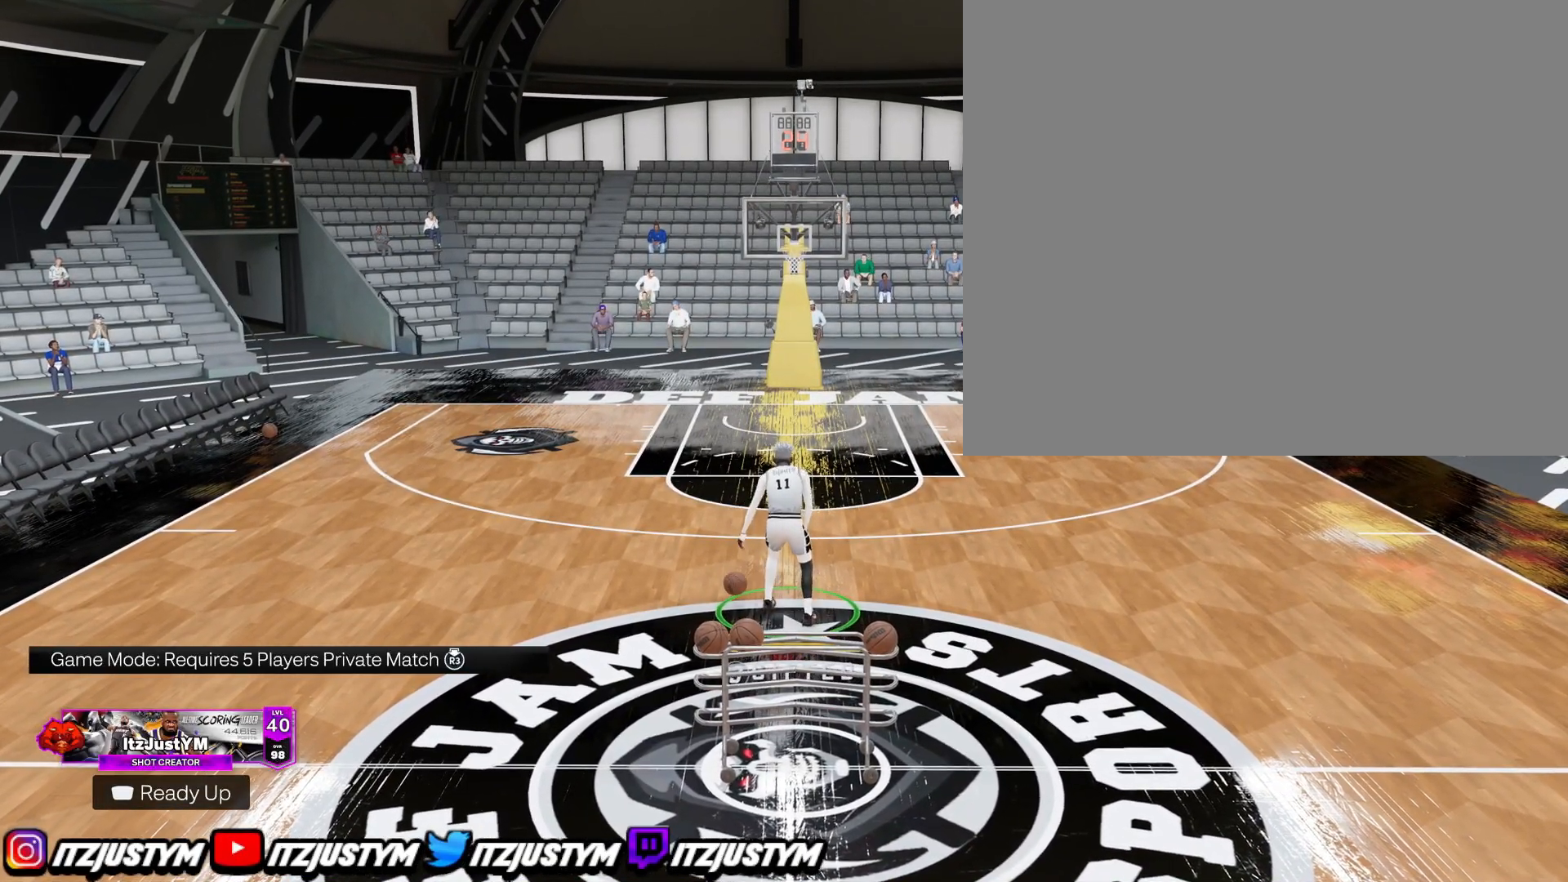
Gameplay with a controller (PlayStation layout); each line is a JSON object with the inputs held at the frame after it. "events" lists button and stick changes between this image and that frame as [ms after this image, input, new state], when the widget could be followed in between. Not read: L3.
{"buttons": [], "left_stick": "center", "right_stick": "center", "events": [[50, "right_stick", "up-right"], [117, "right_stick", "center"], [367, "R2", "up"]]}
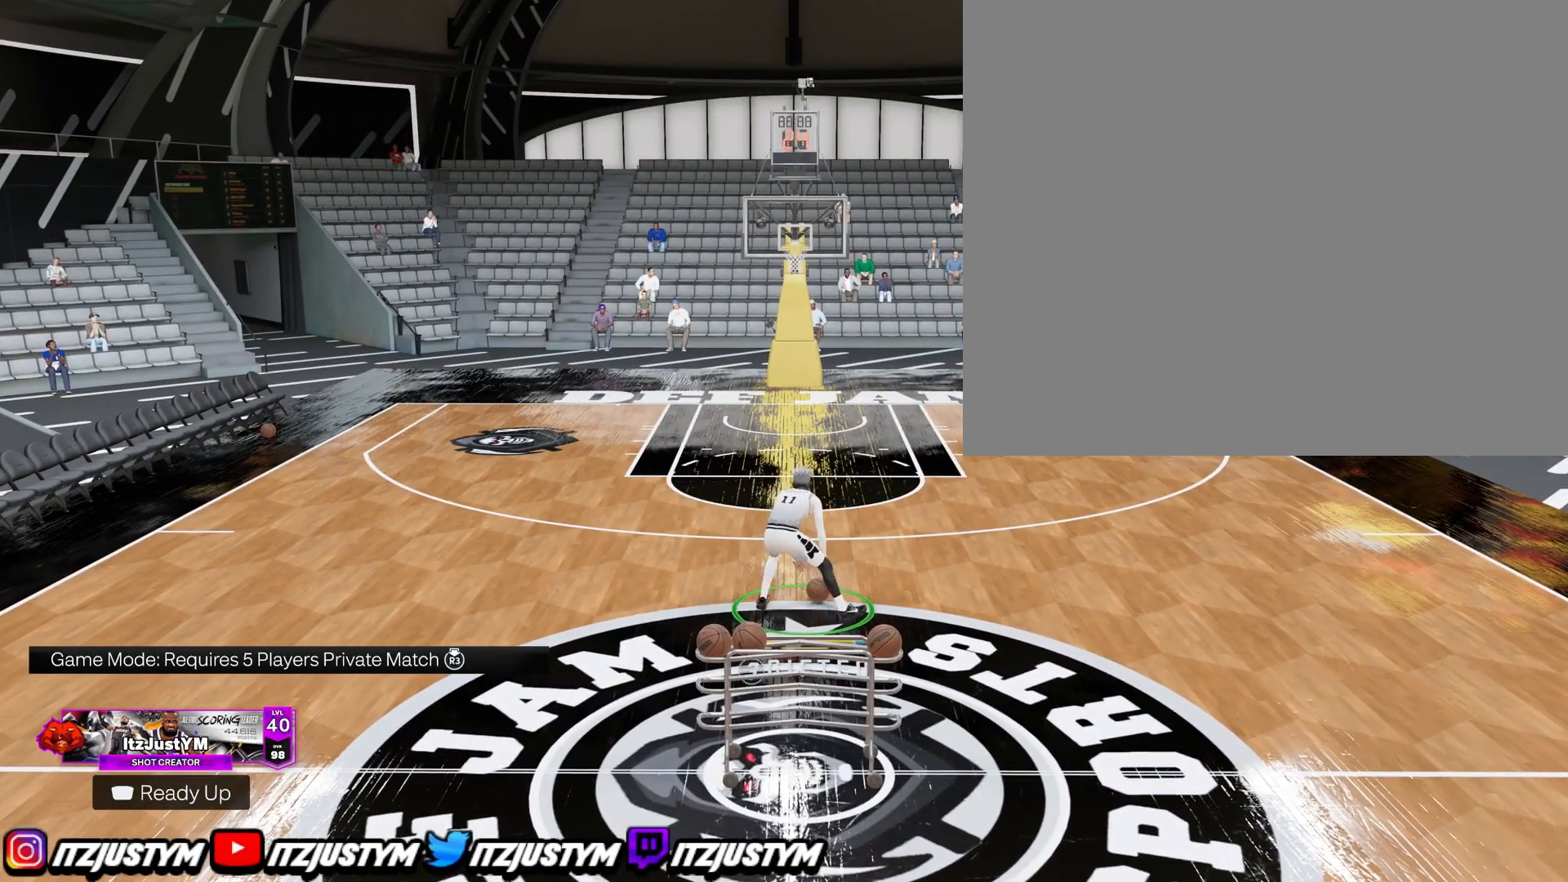
{"buttons": [], "left_stick": "center", "right_stick": "center", "events": [[117, "right_stick", "up-left"], [167, "right_stick", "center"]]}
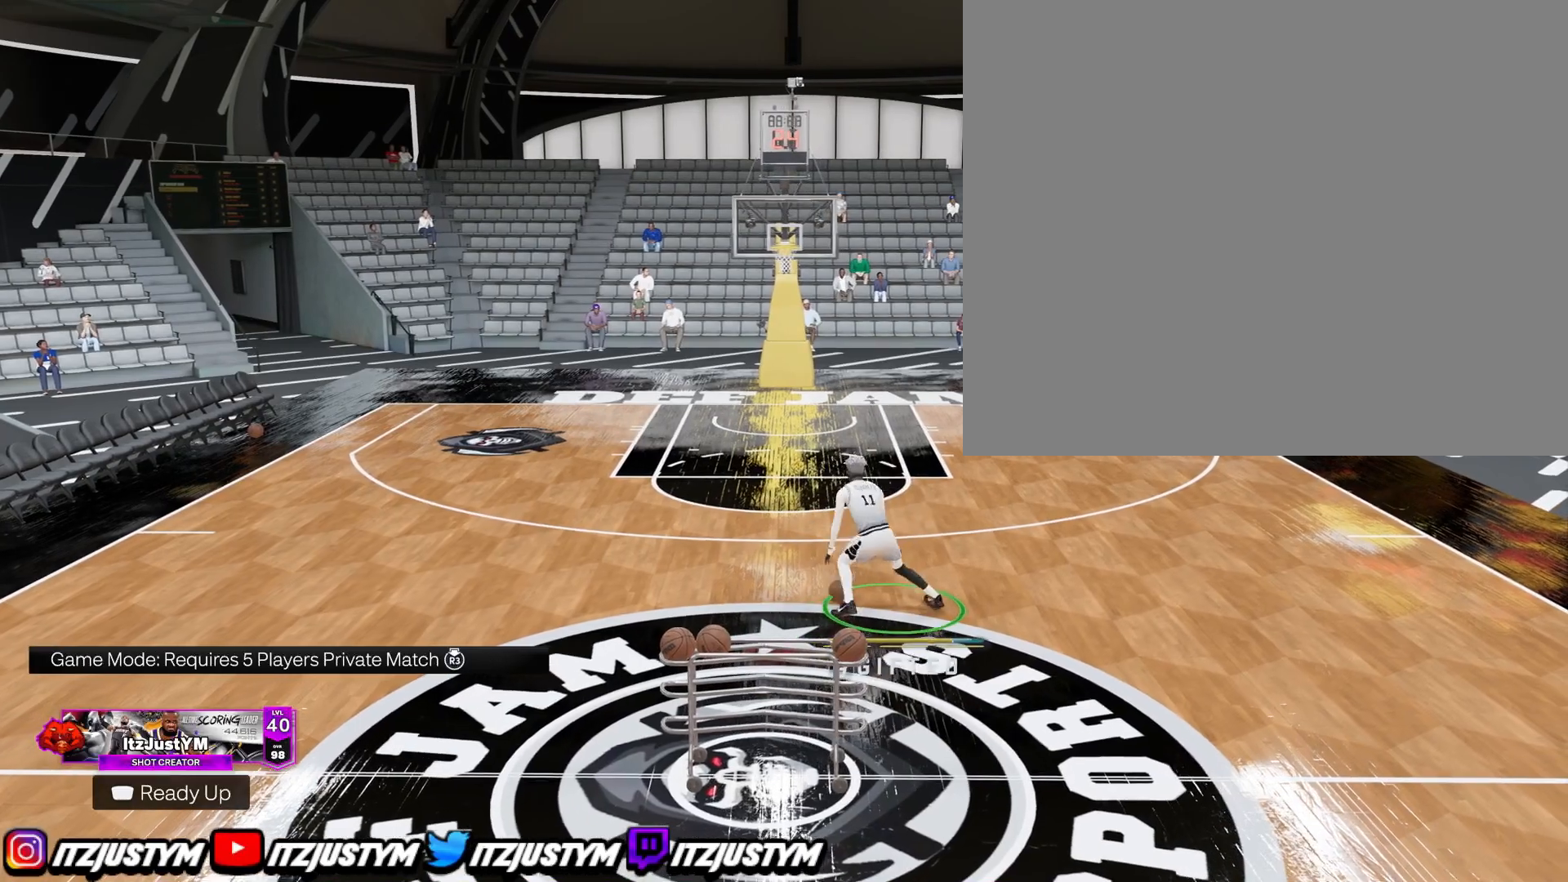
{"buttons": [], "left_stick": "center", "right_stick": "center", "events": []}
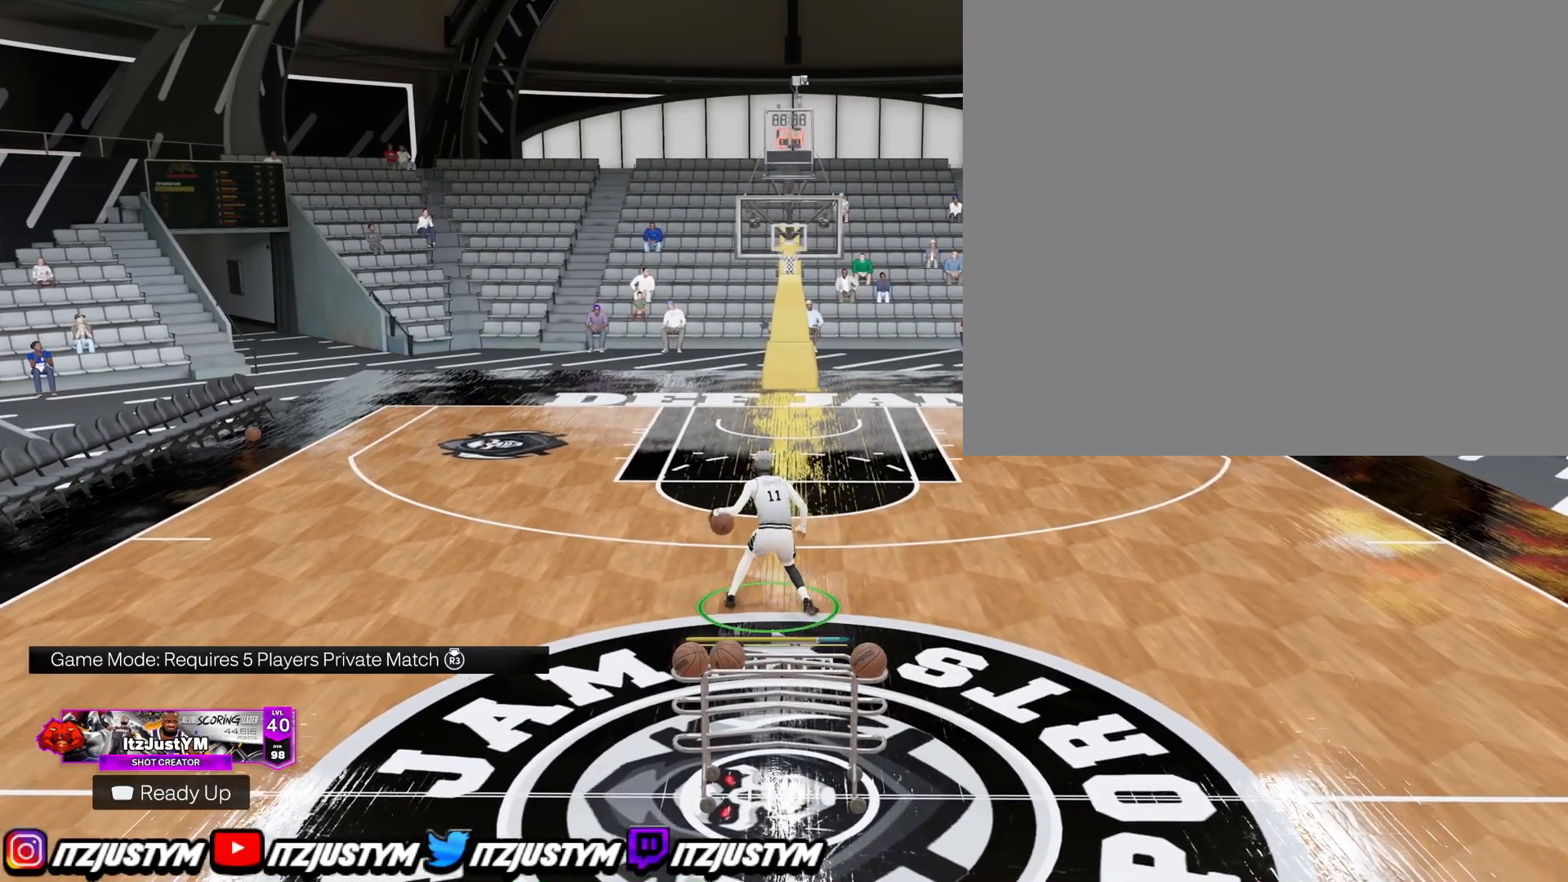
{"buttons": ["R2"], "left_stick": "center", "right_stick": "center", "events": [[350, "R2", "down"]]}
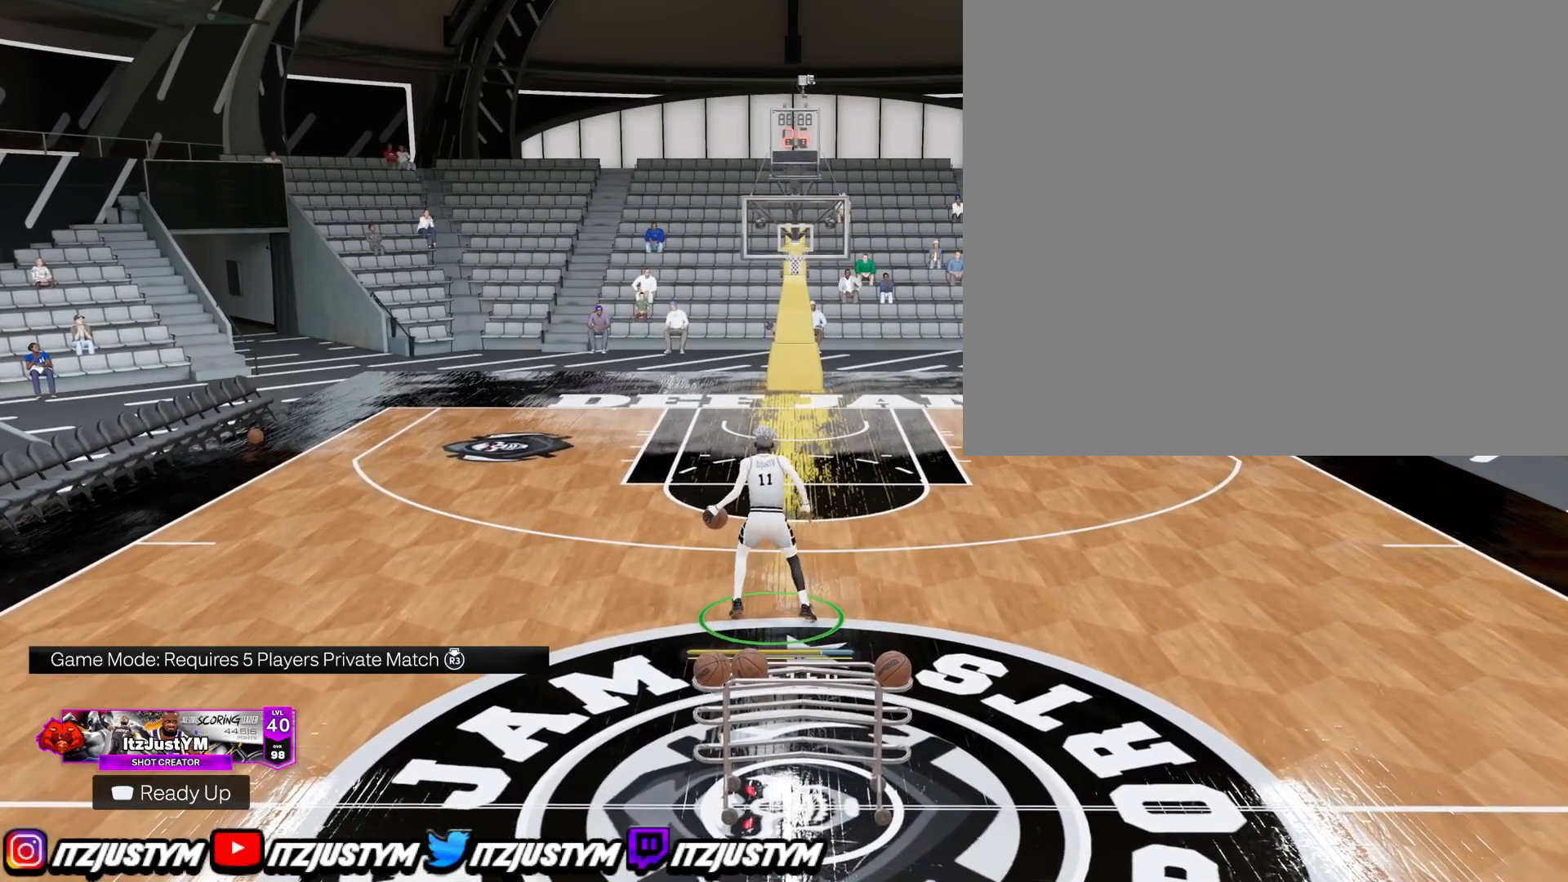
{"buttons": [], "left_stick": "center", "right_stick": "center", "events": [[17, "right_stick", "up-right"], [67, "right_stick", "center"], [267, "R2", "up"]]}
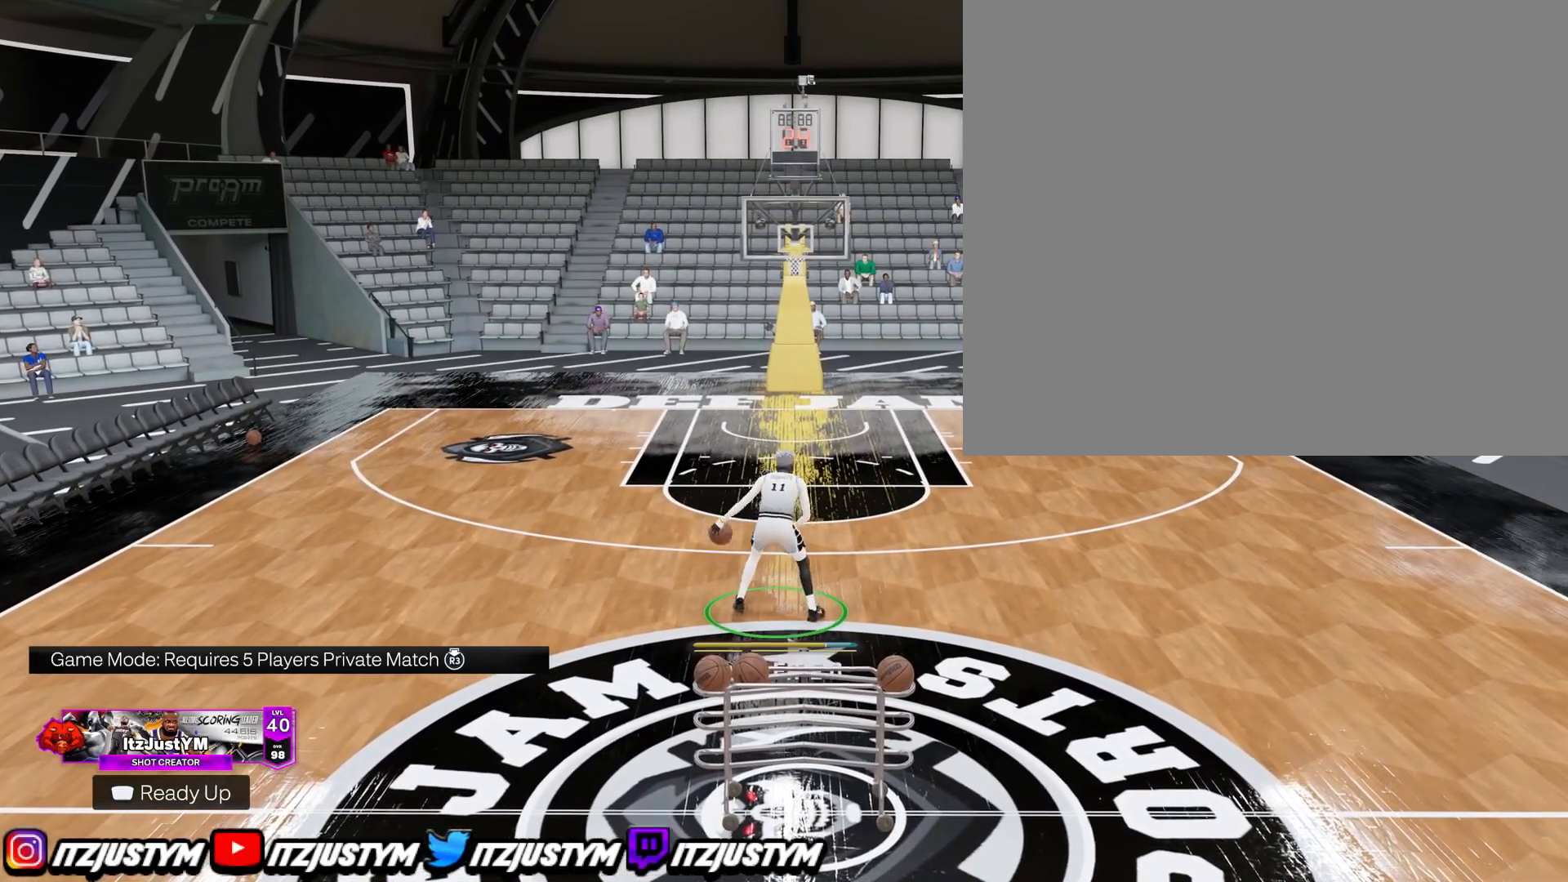
{"buttons": [], "left_stick": "center", "right_stick": "center", "events": [[17, "right_stick", "left"], [67, "right_stick", "center"]]}
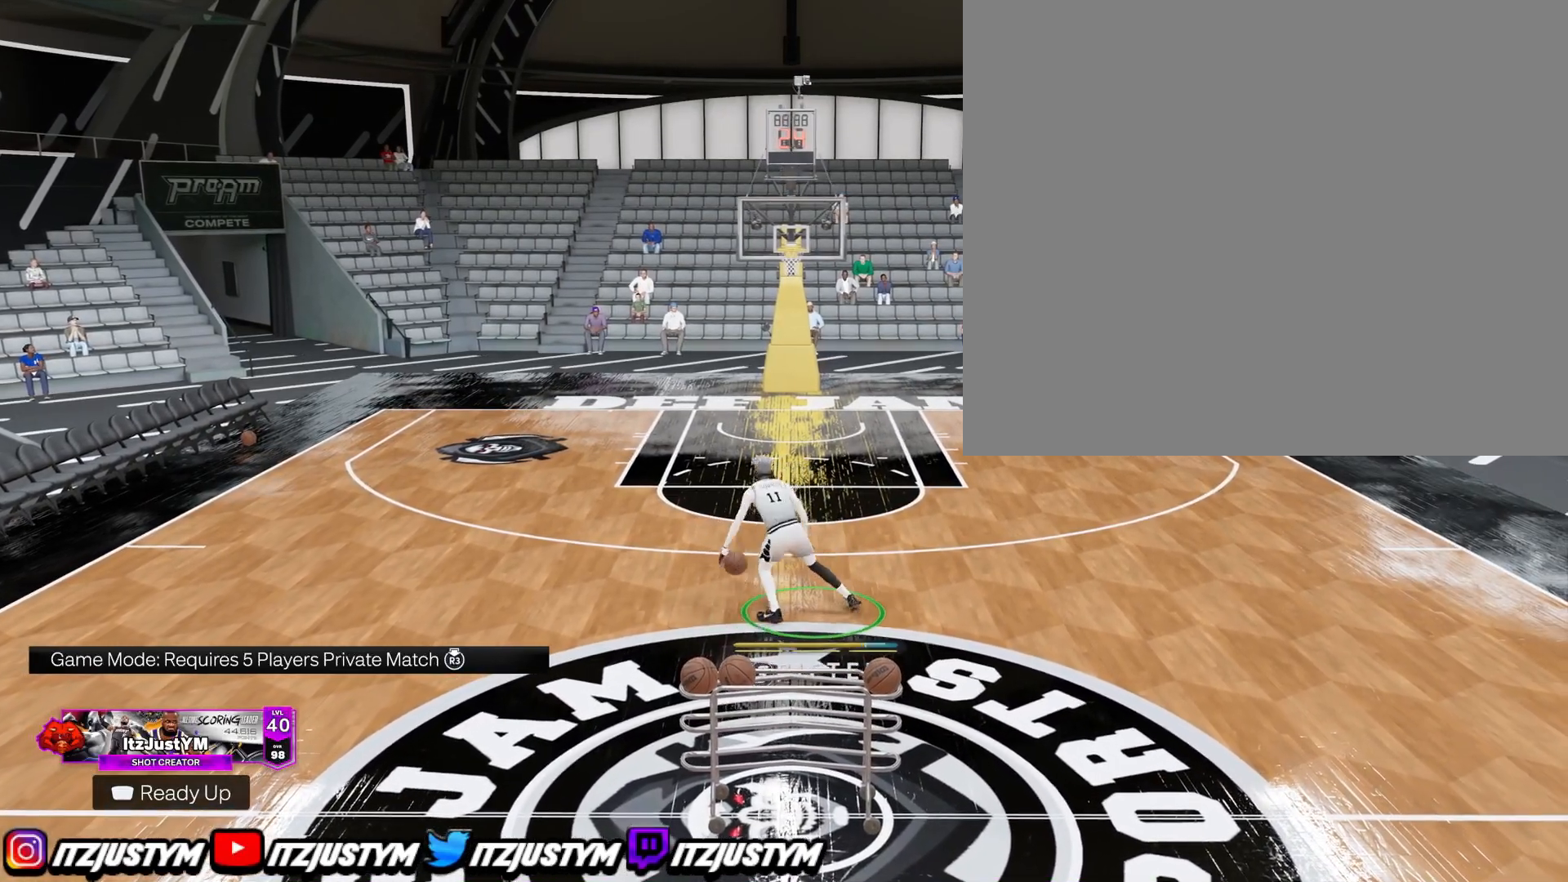
{"buttons": ["R2"], "left_stick": "center", "right_stick": "center", "events": [[500, "R2", "down"]]}
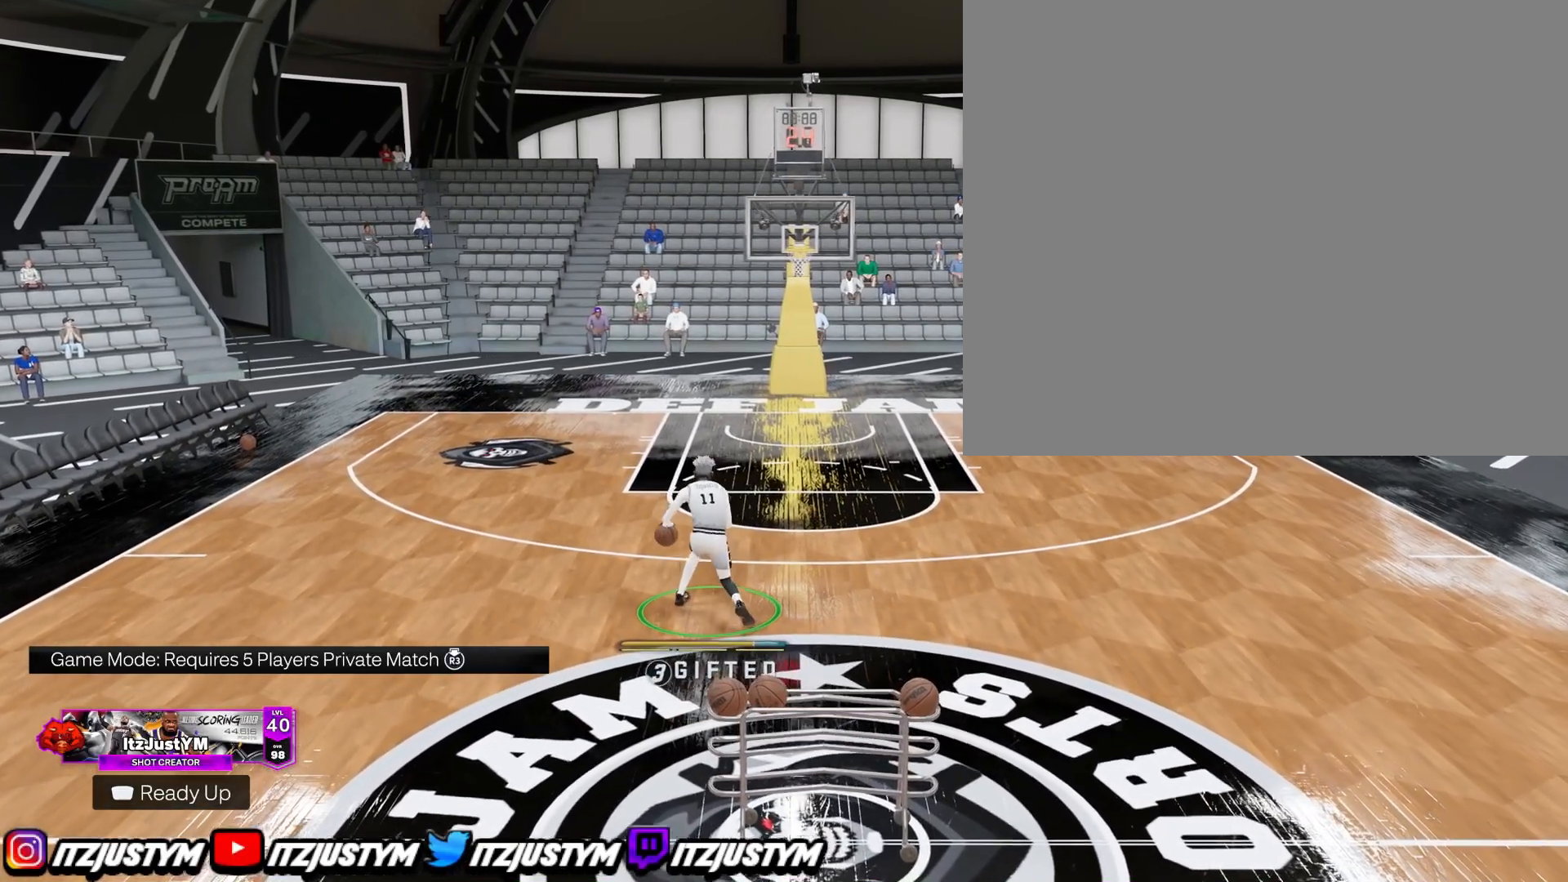
{"buttons": [], "left_stick": "center", "right_stick": "center", "events": [[83, "right_stick", "up-right"], [150, "right_stick", "center"], [317, "R2", "up"]]}
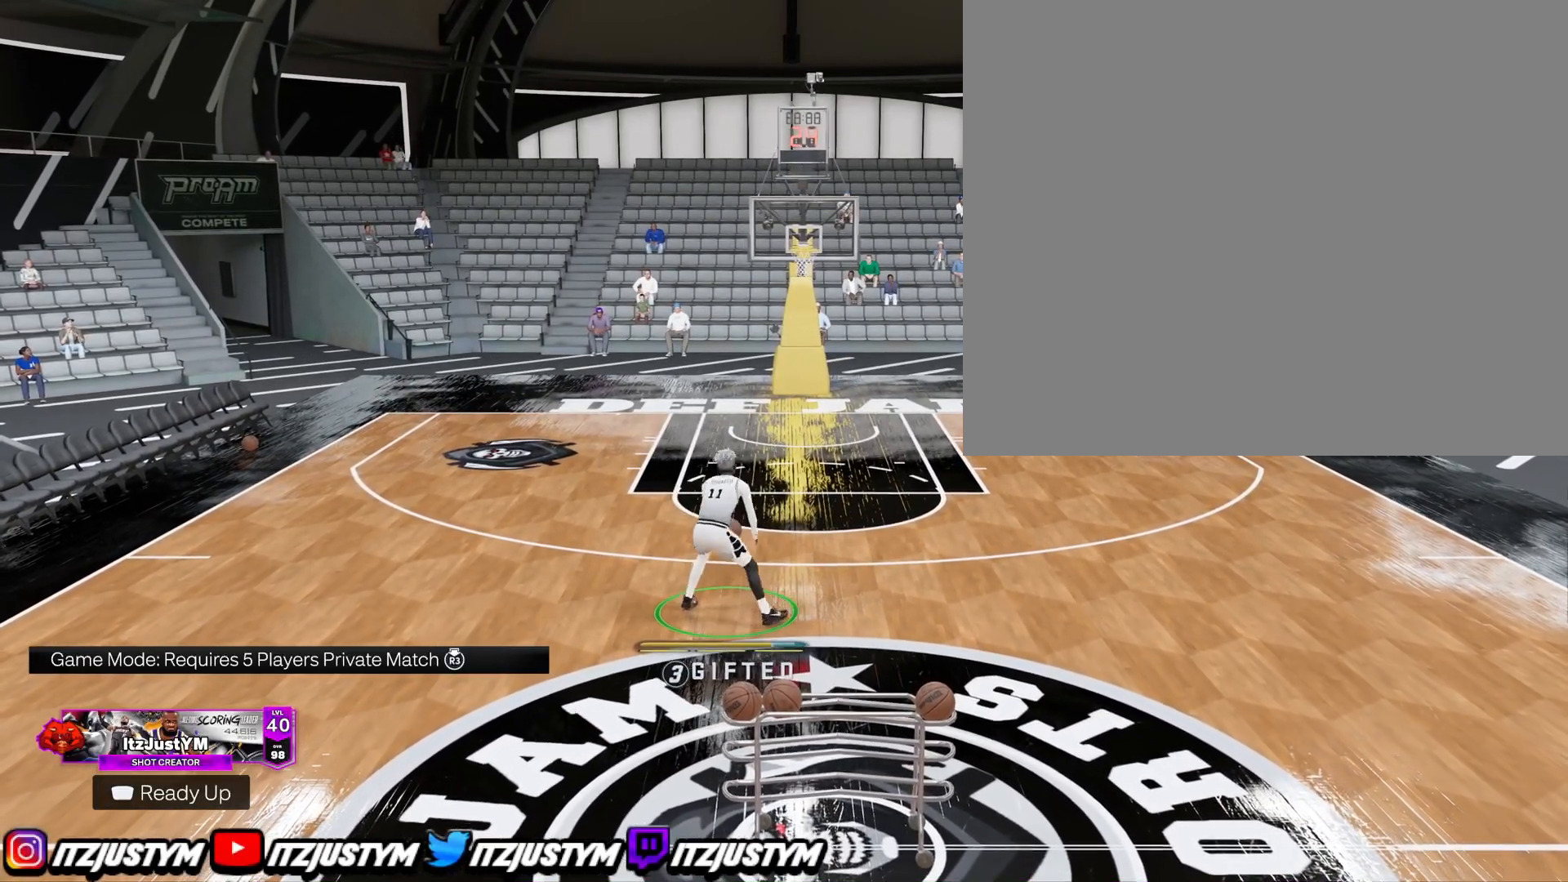
{"buttons": [], "left_stick": "center", "right_stick": "center", "events": [[116, "right_stick", "up-left"], [166, "right_stick", "center"]]}
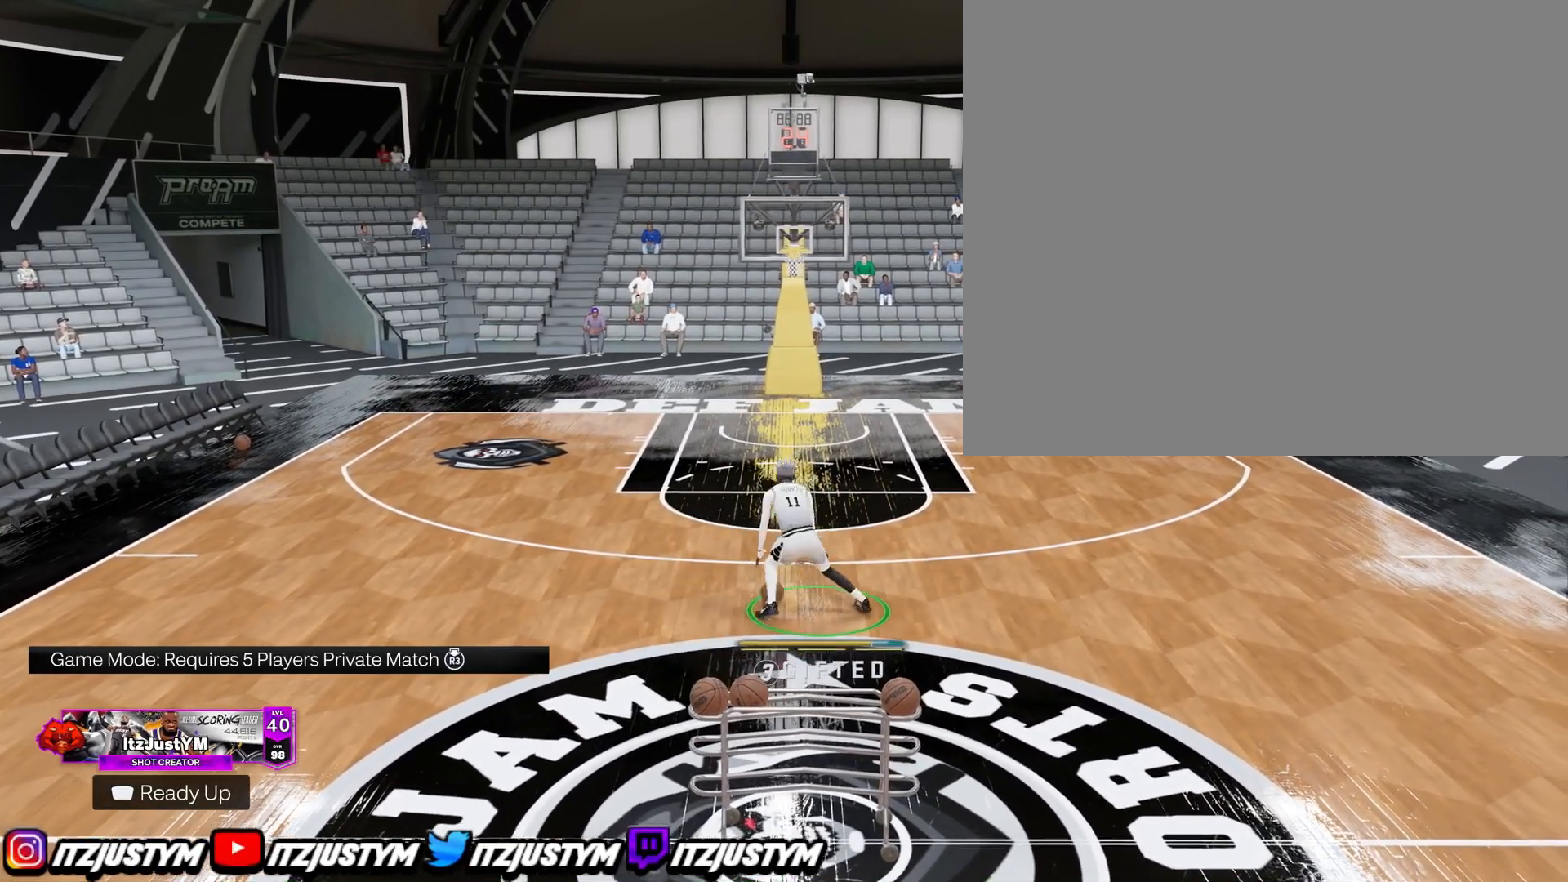
{"buttons": [], "left_stick": "center", "right_stick": "center", "events": [[184, "R2", "down"], [501, "R2", "up"]]}
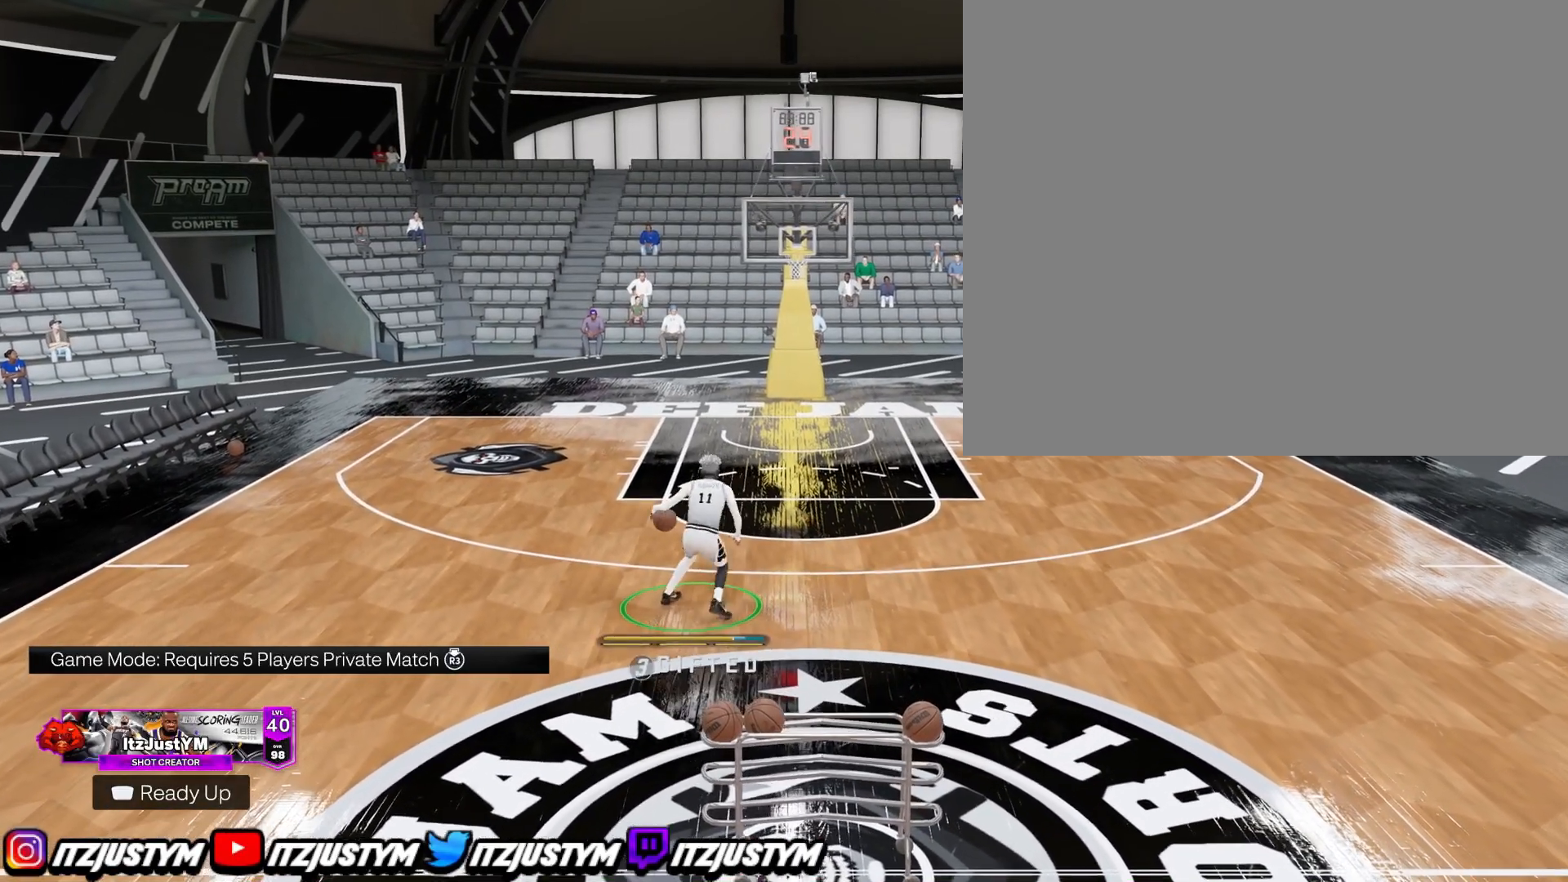
{"buttons": [], "left_stick": "center", "right_stick": "center", "events": [[200, "right_stick", "up-left"], [250, "right_stick", "center"]]}
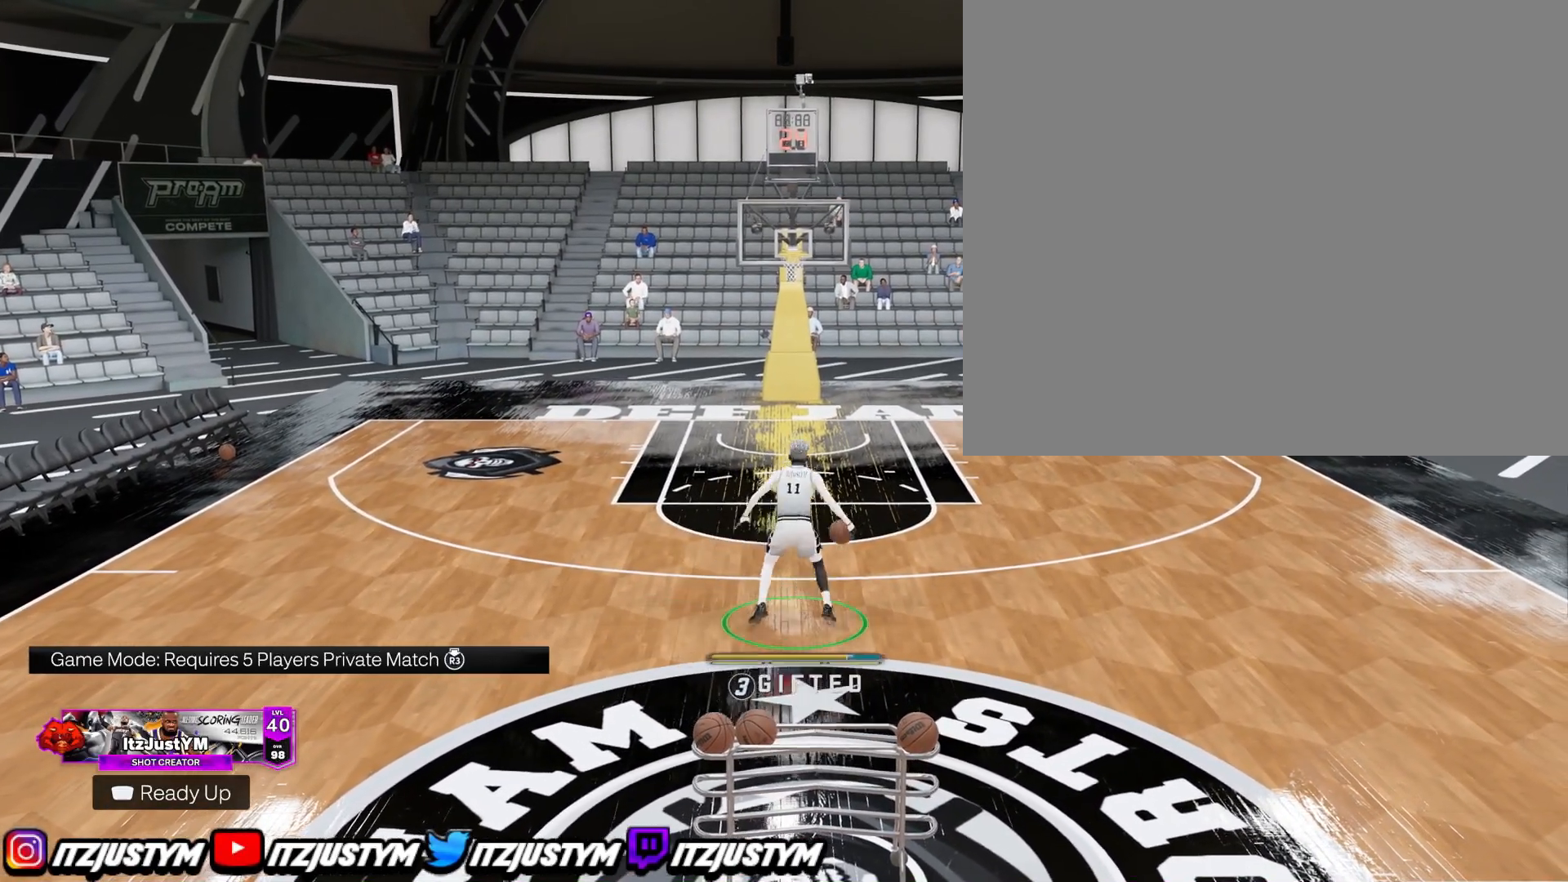
{"buttons": [], "left_stick": "center", "right_stick": "center", "events": [[234, "R2", "down"], [284, "right_stick", "up-right"], [350, "right_stick", "center"], [484, "R2", "up"]]}
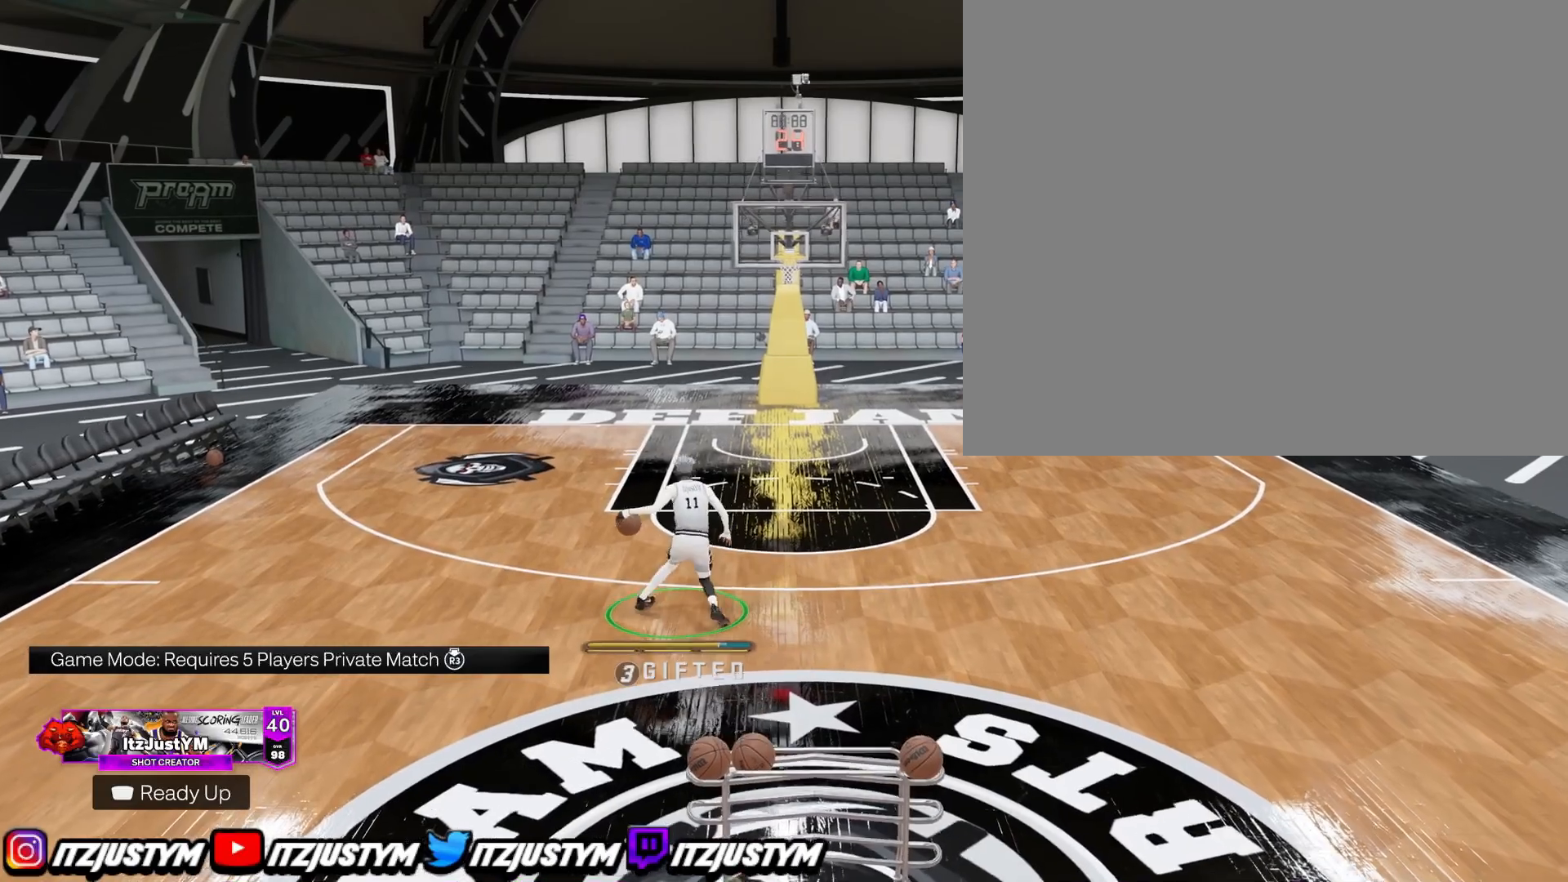
{"buttons": [], "left_stick": "center", "right_stick": "center", "events": [[267, "right_stick", "up-left"], [317, "right_stick", "center"]]}
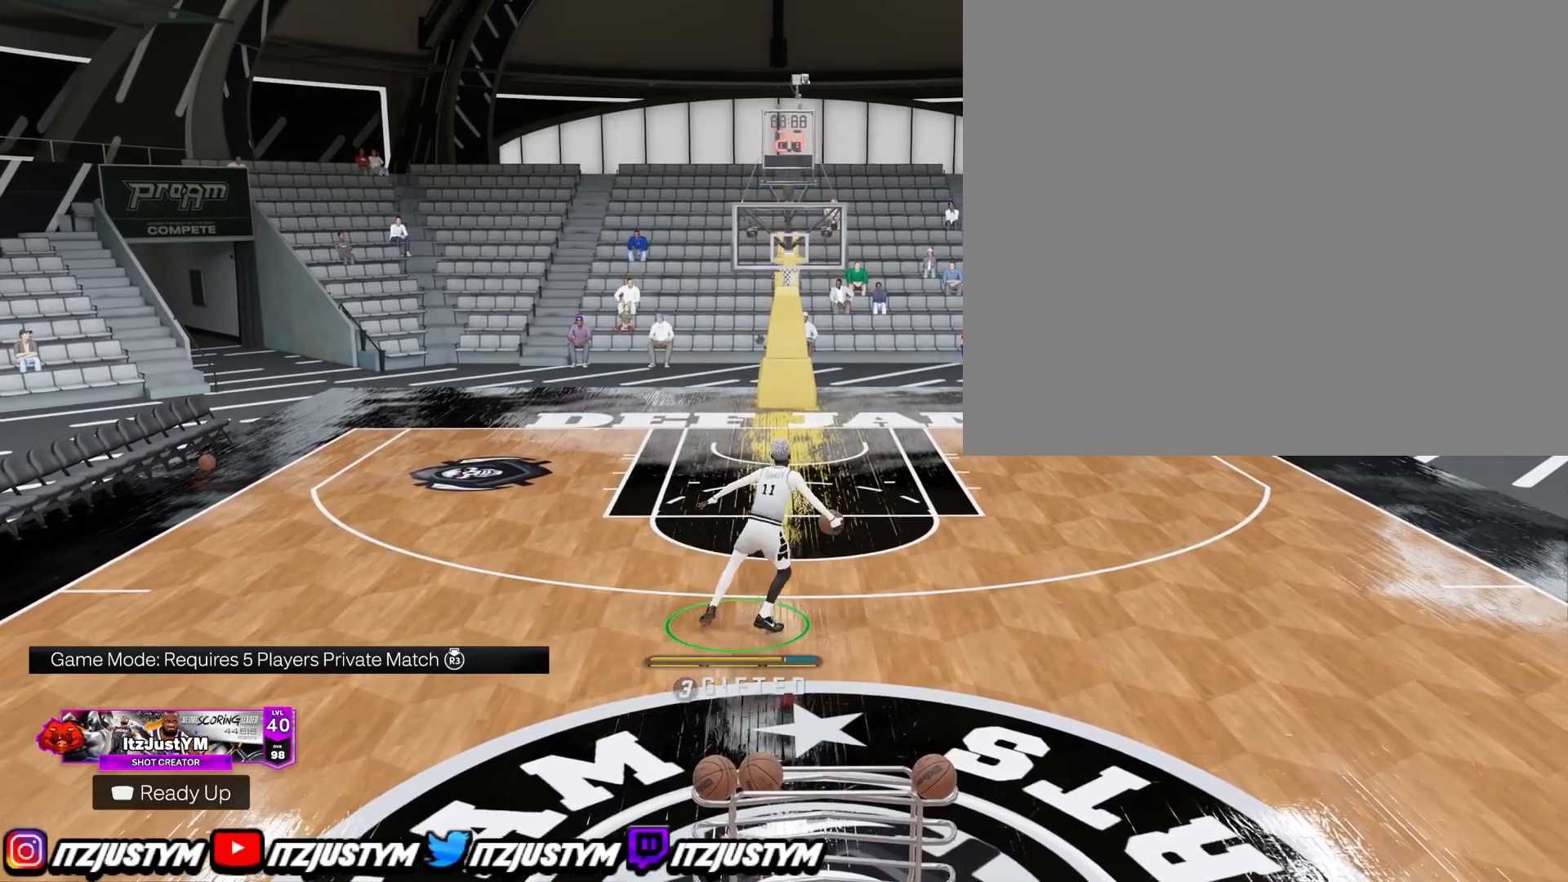
{"buttons": [], "left_stick": "center", "right_stick": "center", "events": [[217, "R2", "down"], [250, "right_stick", "up-right"], [300, "right_stick", "center"], [484, "R2", "up"]]}
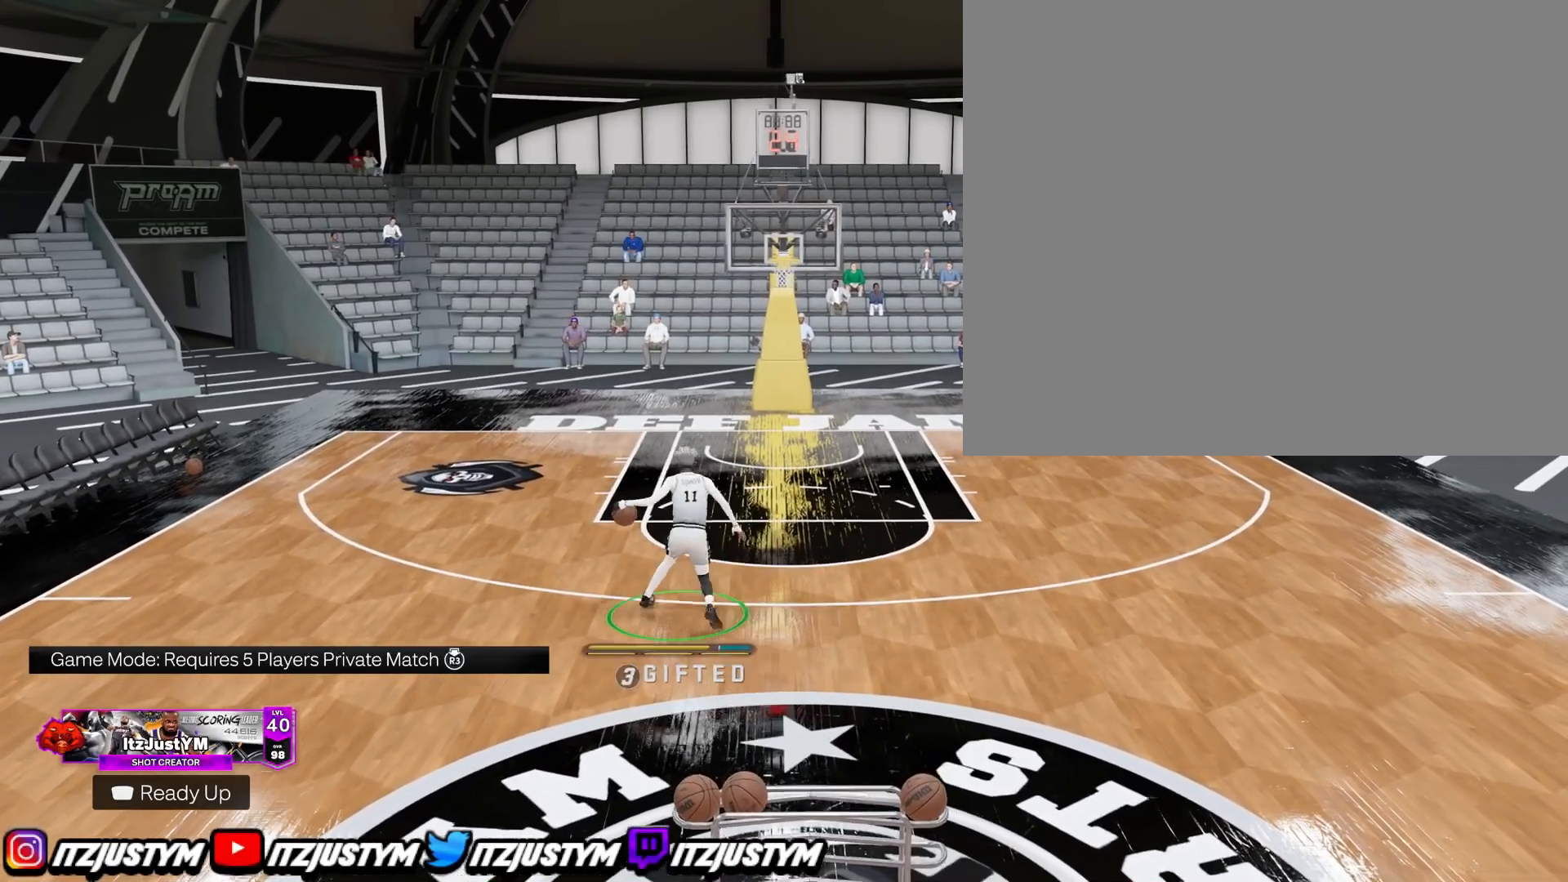
{"buttons": ["R2"], "left_stick": "center", "right_stick": "center", "events": [[133, "right_stick", "up-left"], [200, "right_stick", "center"], [483, "R2", "down"]]}
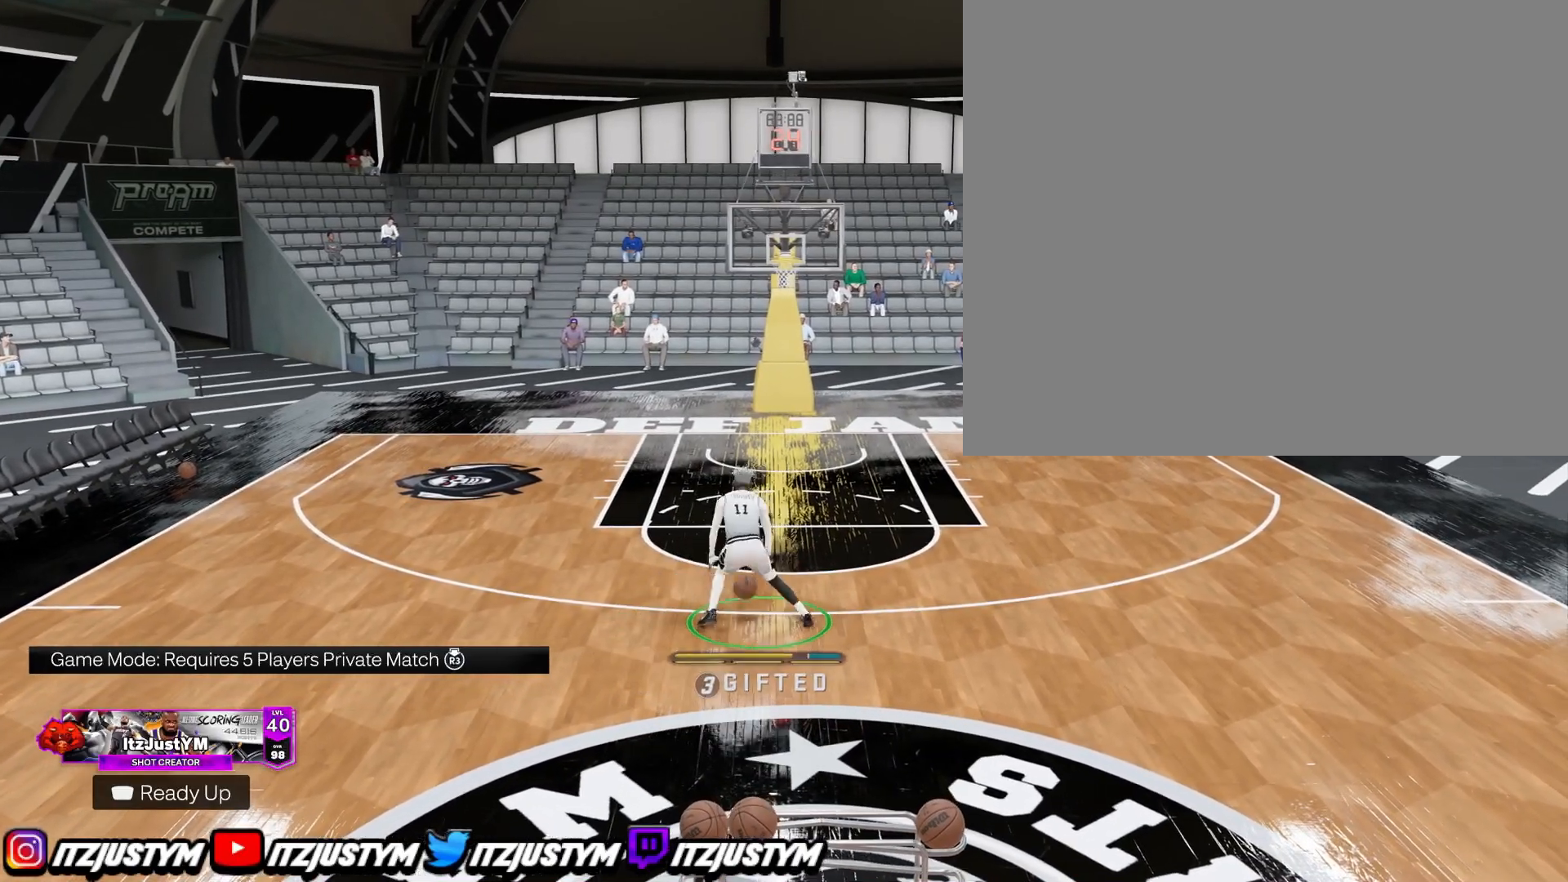
{"buttons": [], "left_stick": "center", "right_stick": "up-left", "events": [[33, "right_stick", "up-right"], [100, "right_stick", "center"], [234, "R2", "up"], [484, "right_stick", "up-left"]]}
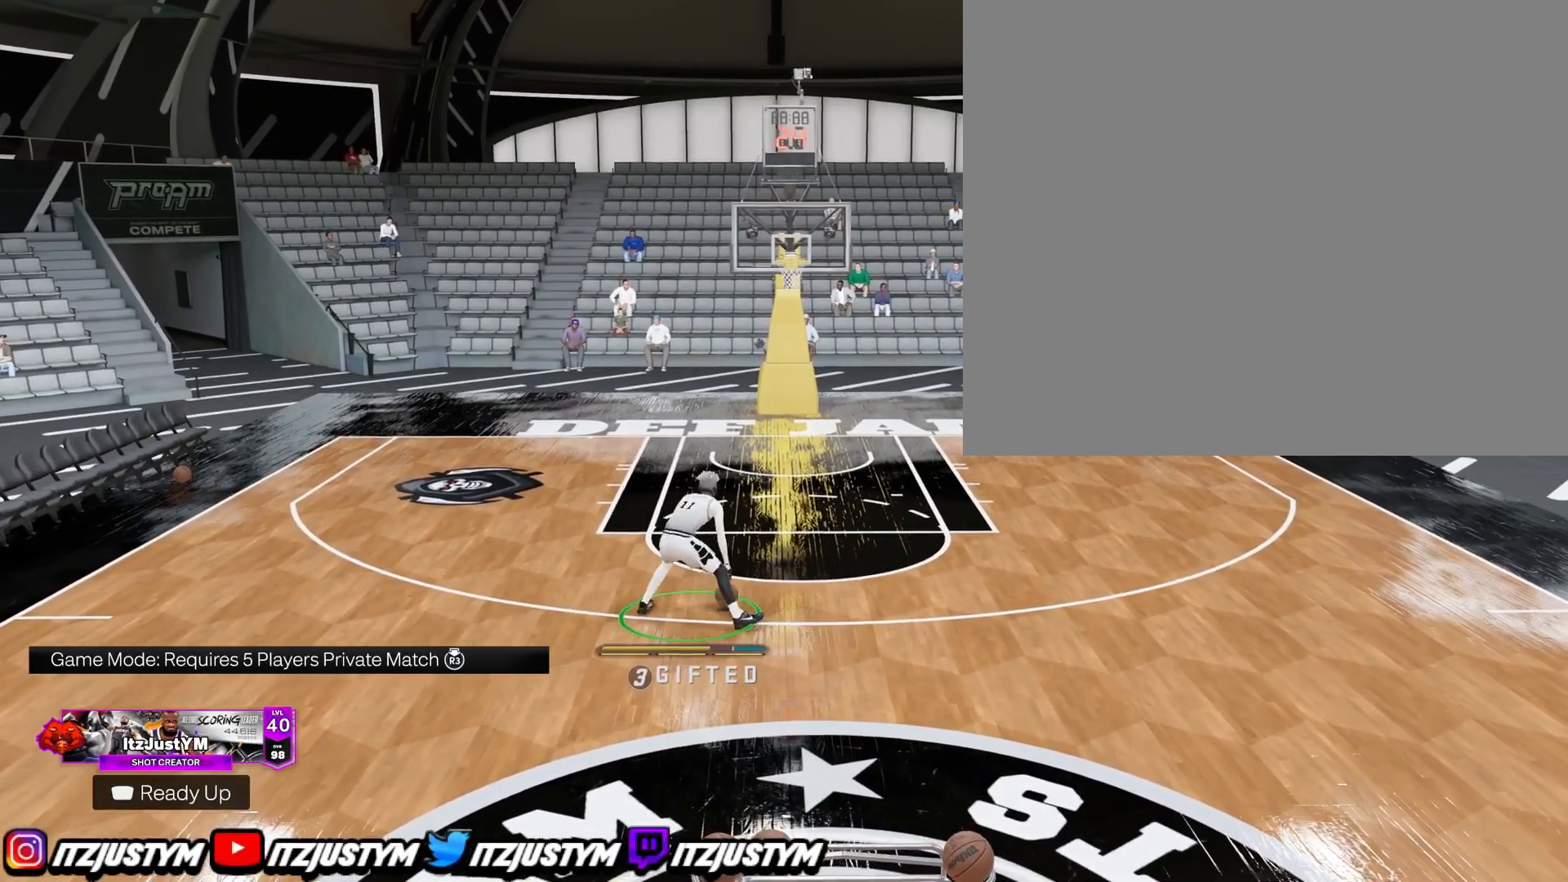
{"buttons": [], "left_stick": "center", "right_stick": "center", "events": [[50, "right_stick", "center"], [133, "R2", "down"], [233, "right_stick", "right"], [300, "right_stick", "center"], [433, "R2", "up"]]}
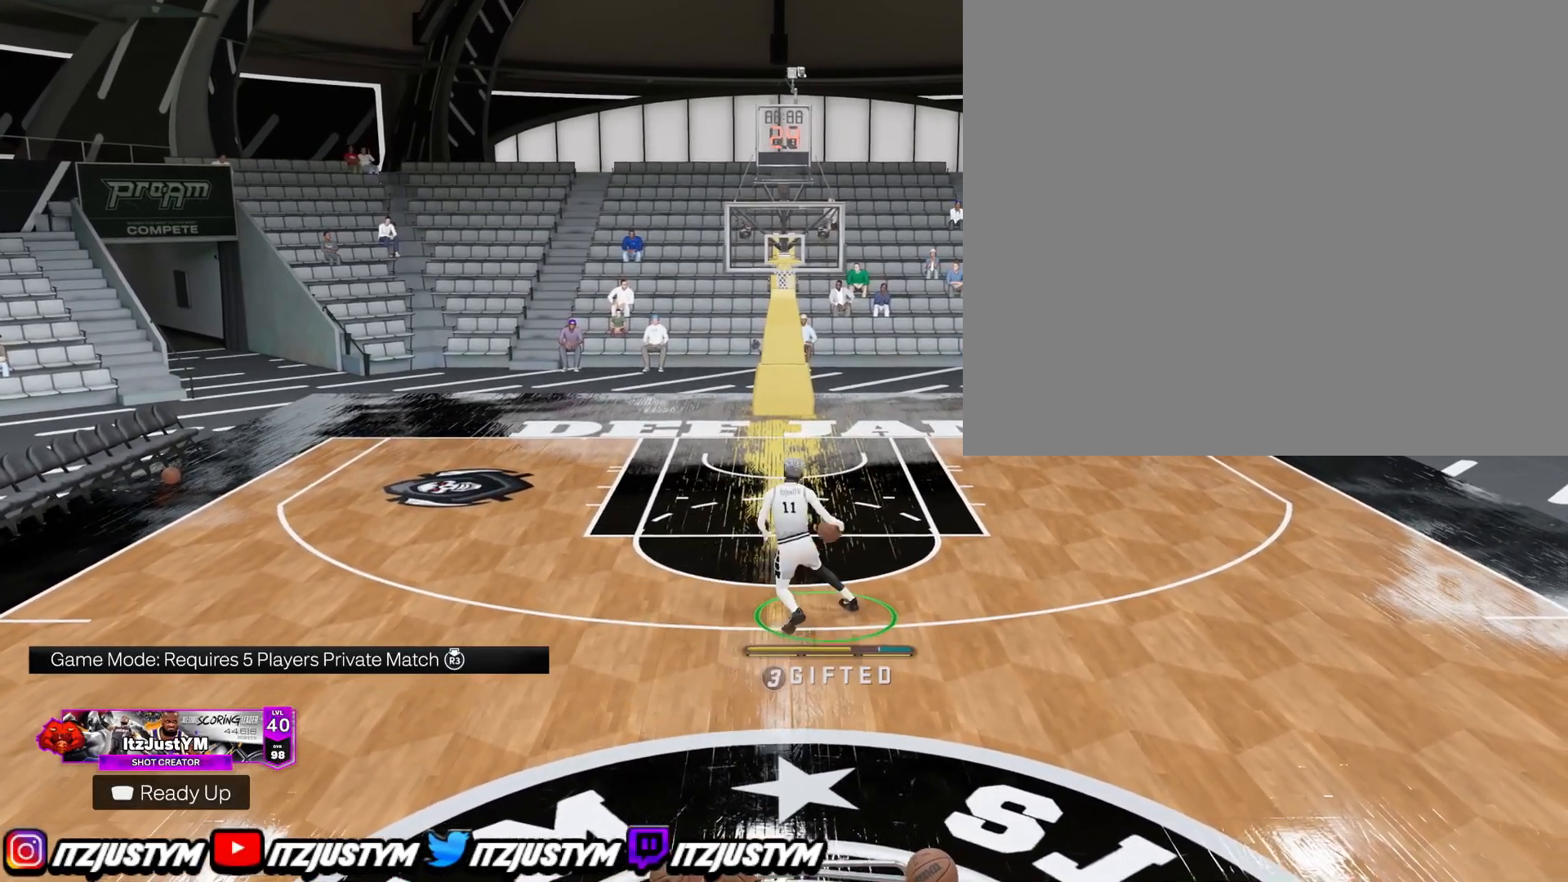
{"buttons": [], "left_stick": "center", "right_stick": "center", "events": []}
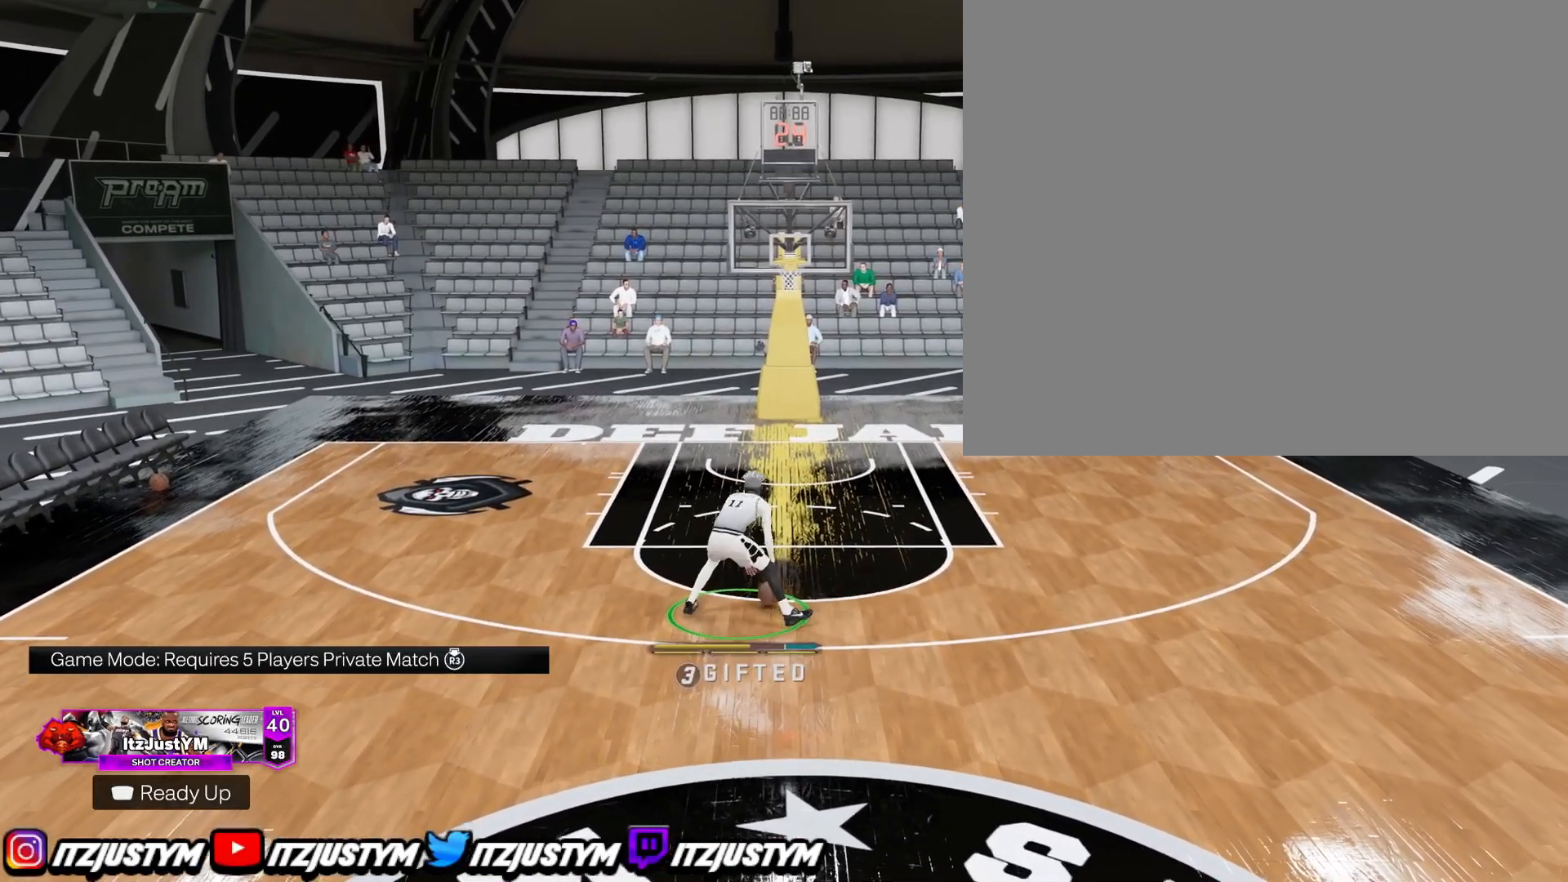
{"buttons": [], "left_stick": "down-left", "right_stick": "center", "events": [[16, "left_stick", "down-left"]]}
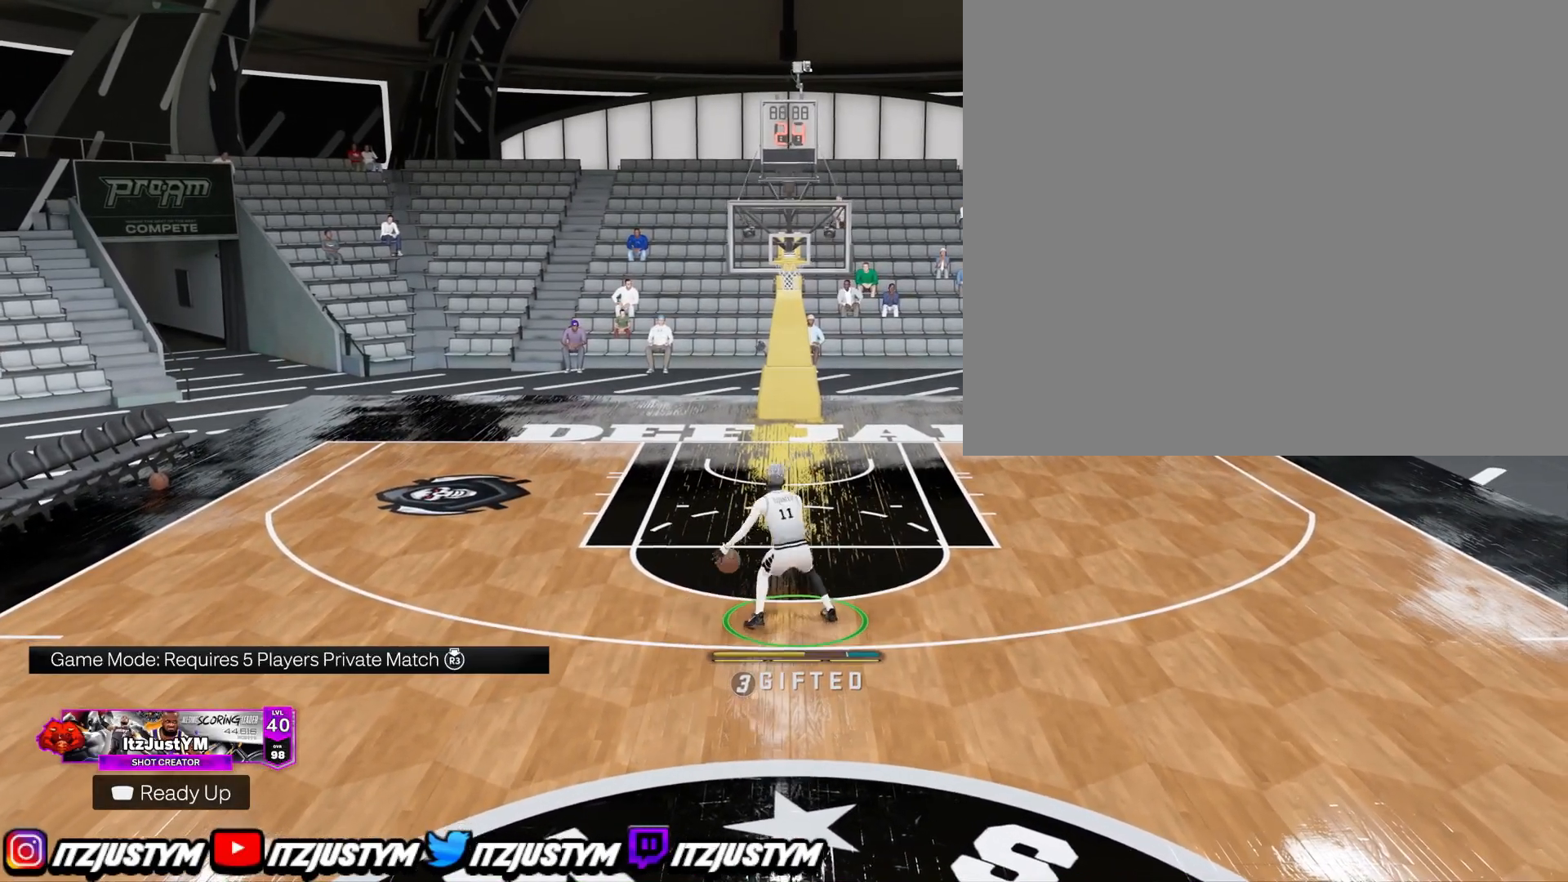
{"buttons": [], "left_stick": "down-left", "right_stick": "center", "events": []}
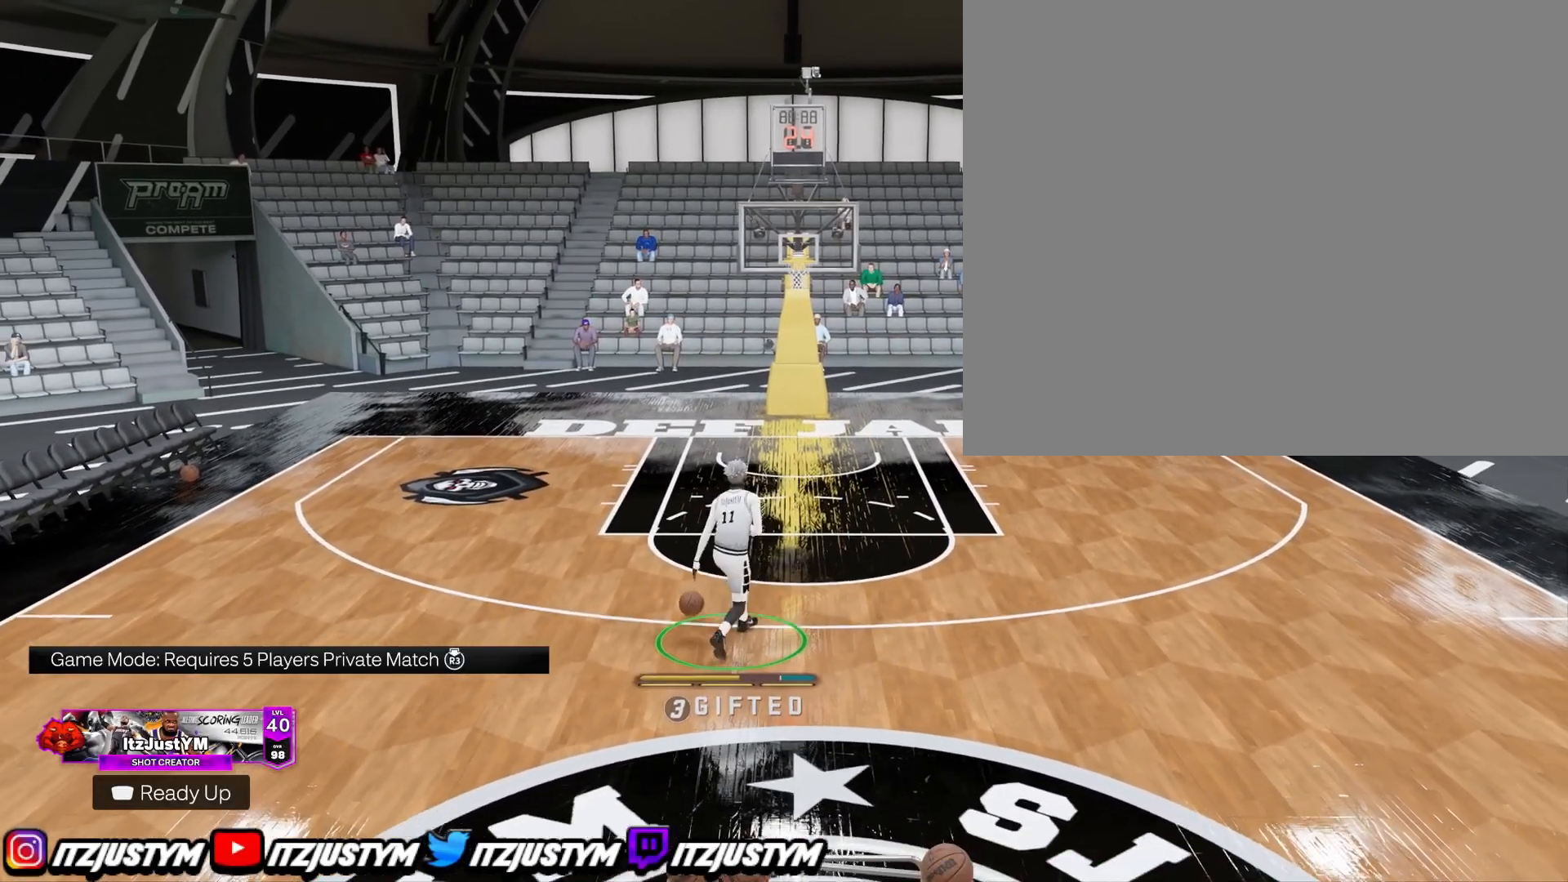
{"buttons": [], "left_stick": "down", "right_stick": "center", "events": [[83, "left_stick", "center"], [433, "left_stick", "down"]]}
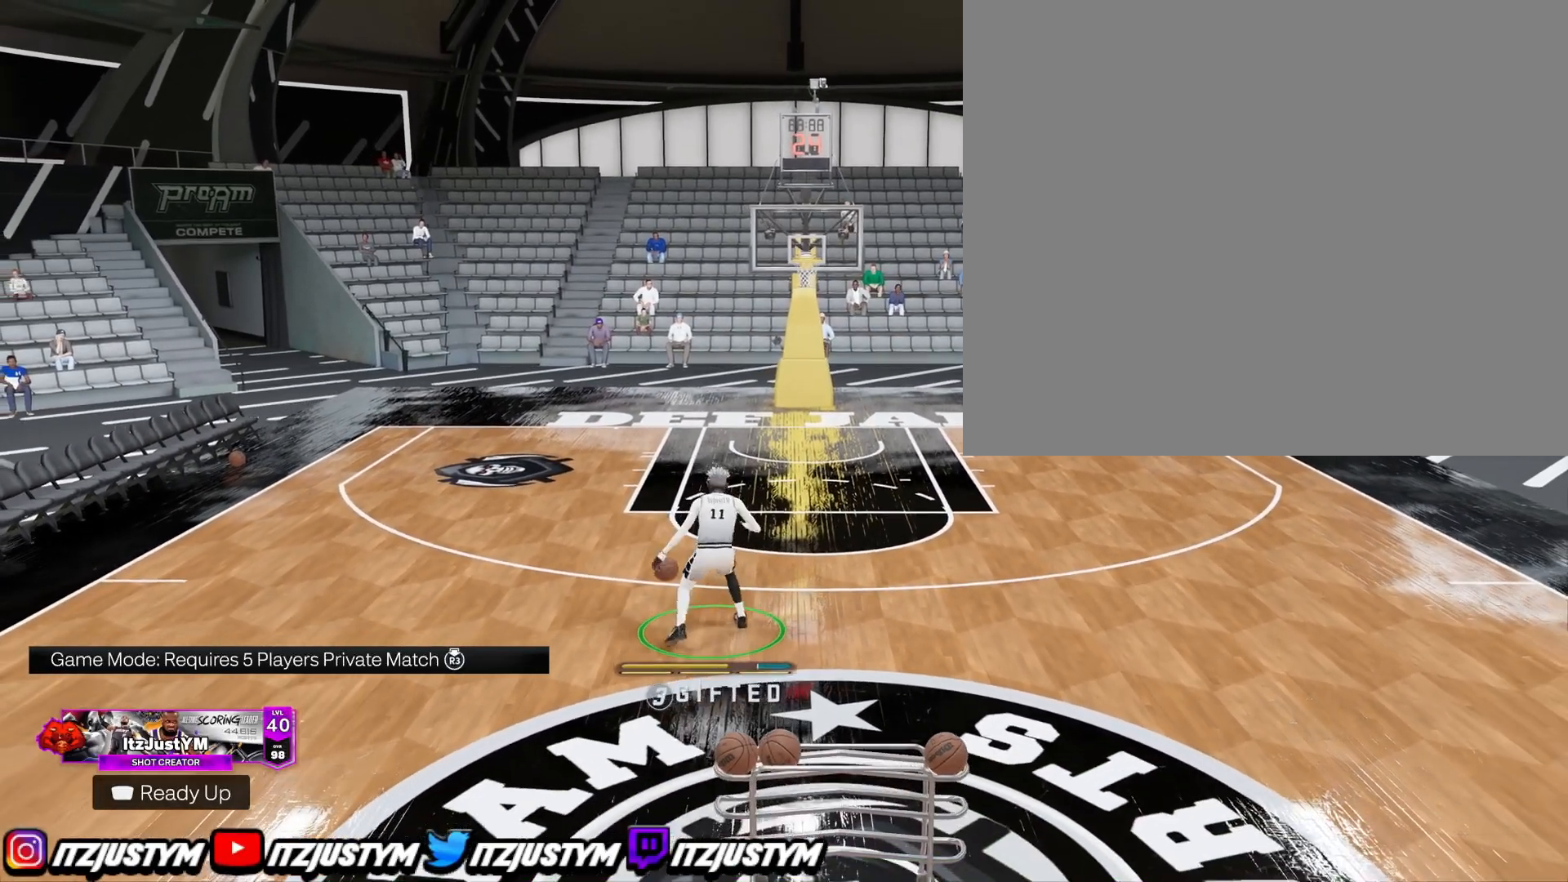
{"buttons": [], "left_stick": "center", "right_stick": "center", "events": [[33, "left_stick", "down-left"], [300, "left_stick", "center"]]}
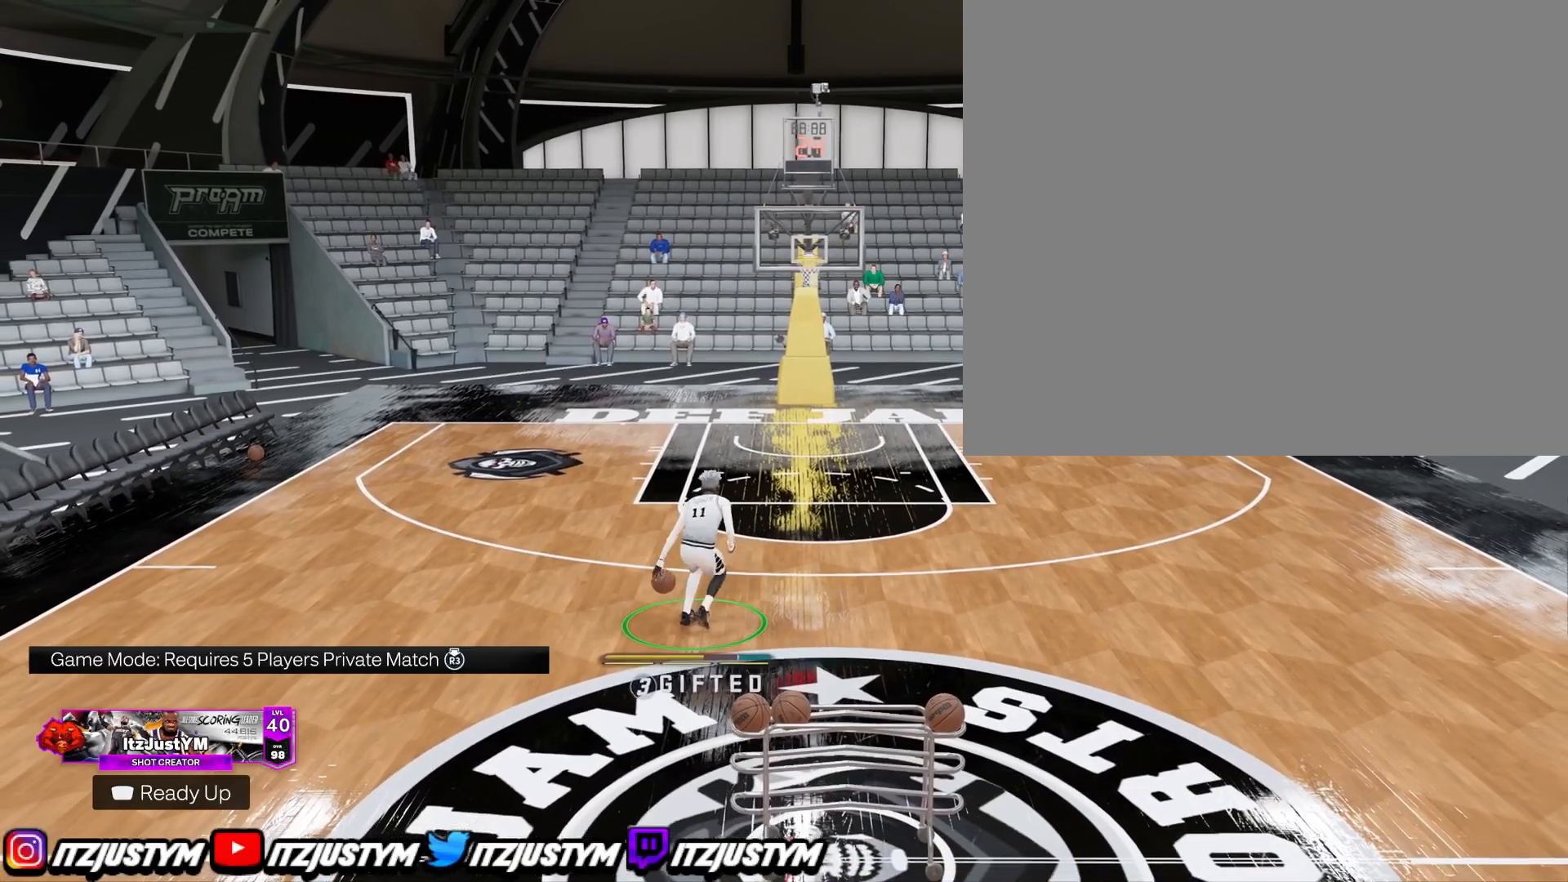
{"buttons": [], "left_stick": "center", "right_stick": "center", "events": []}
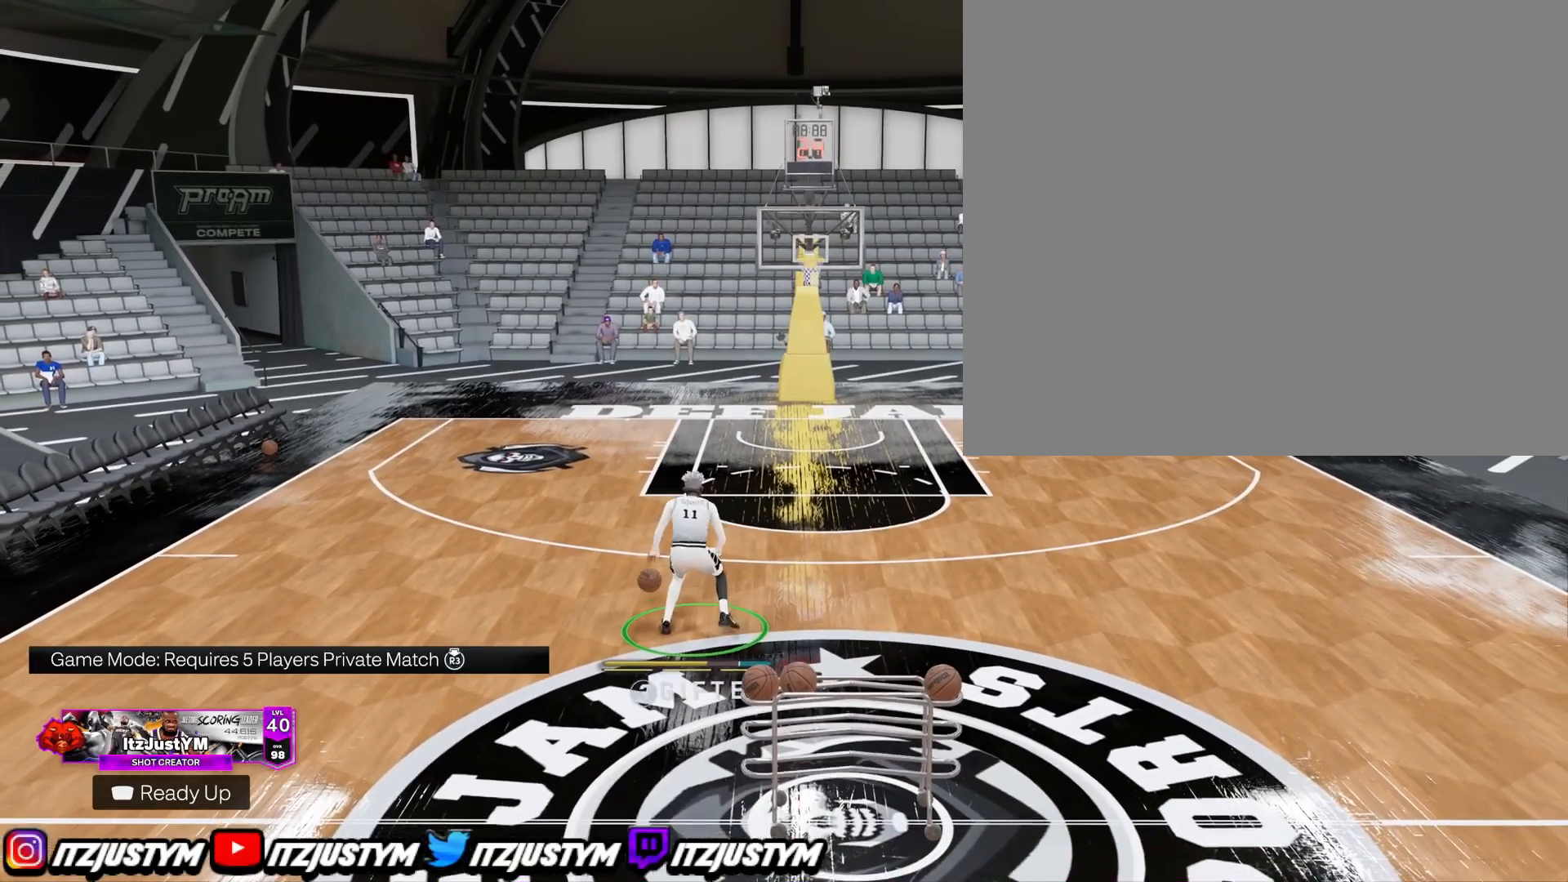
{"buttons": [], "left_stick": "center", "right_stick": "center", "events": []}
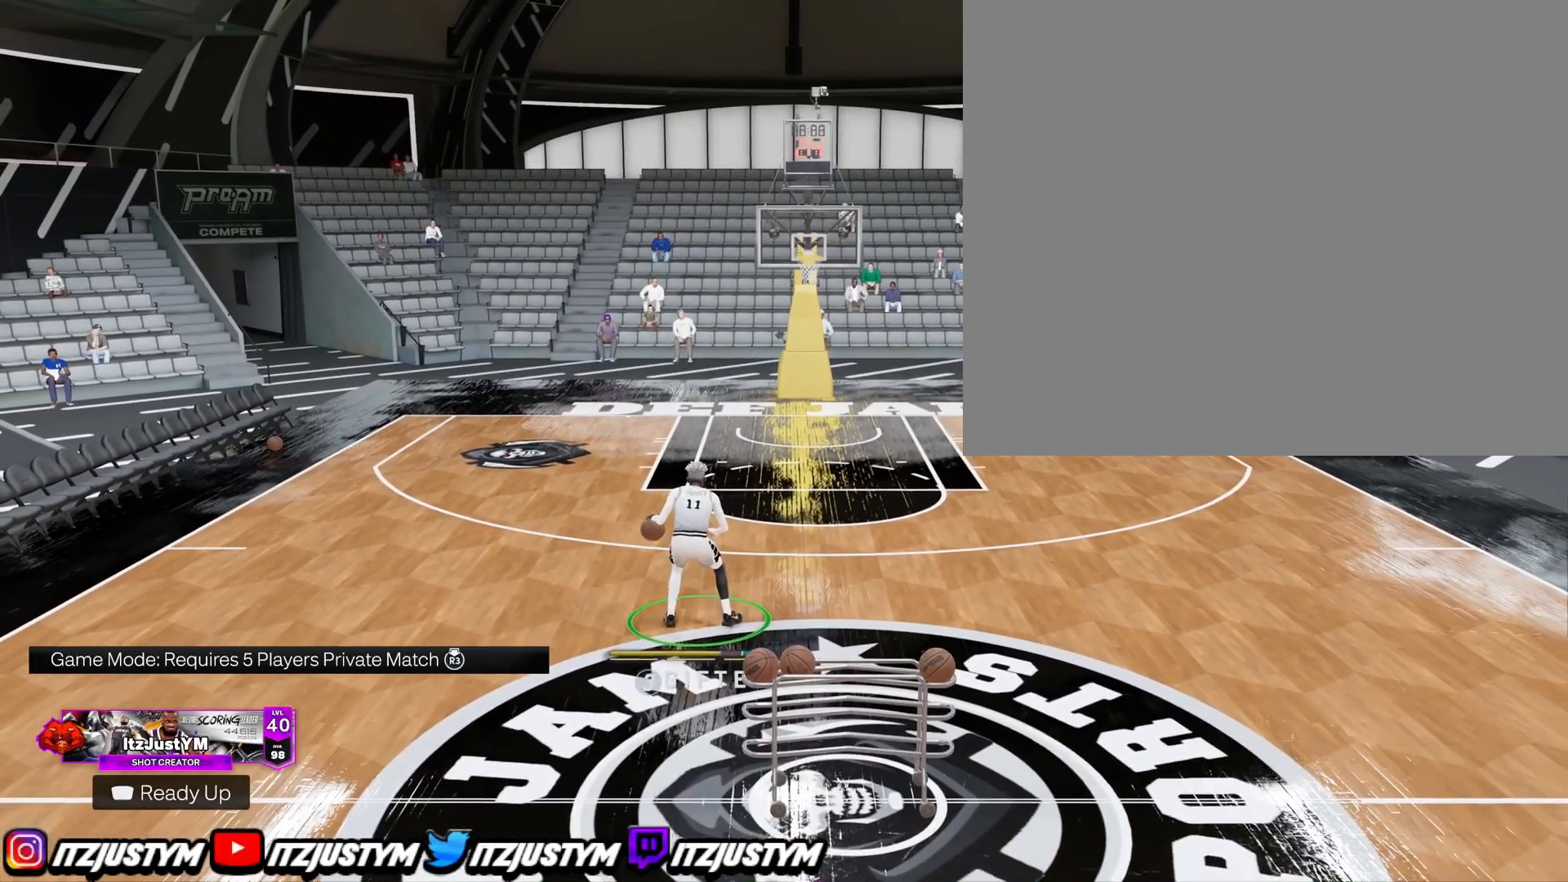
{"buttons": [], "left_stick": "center", "right_stick": "center", "events": []}
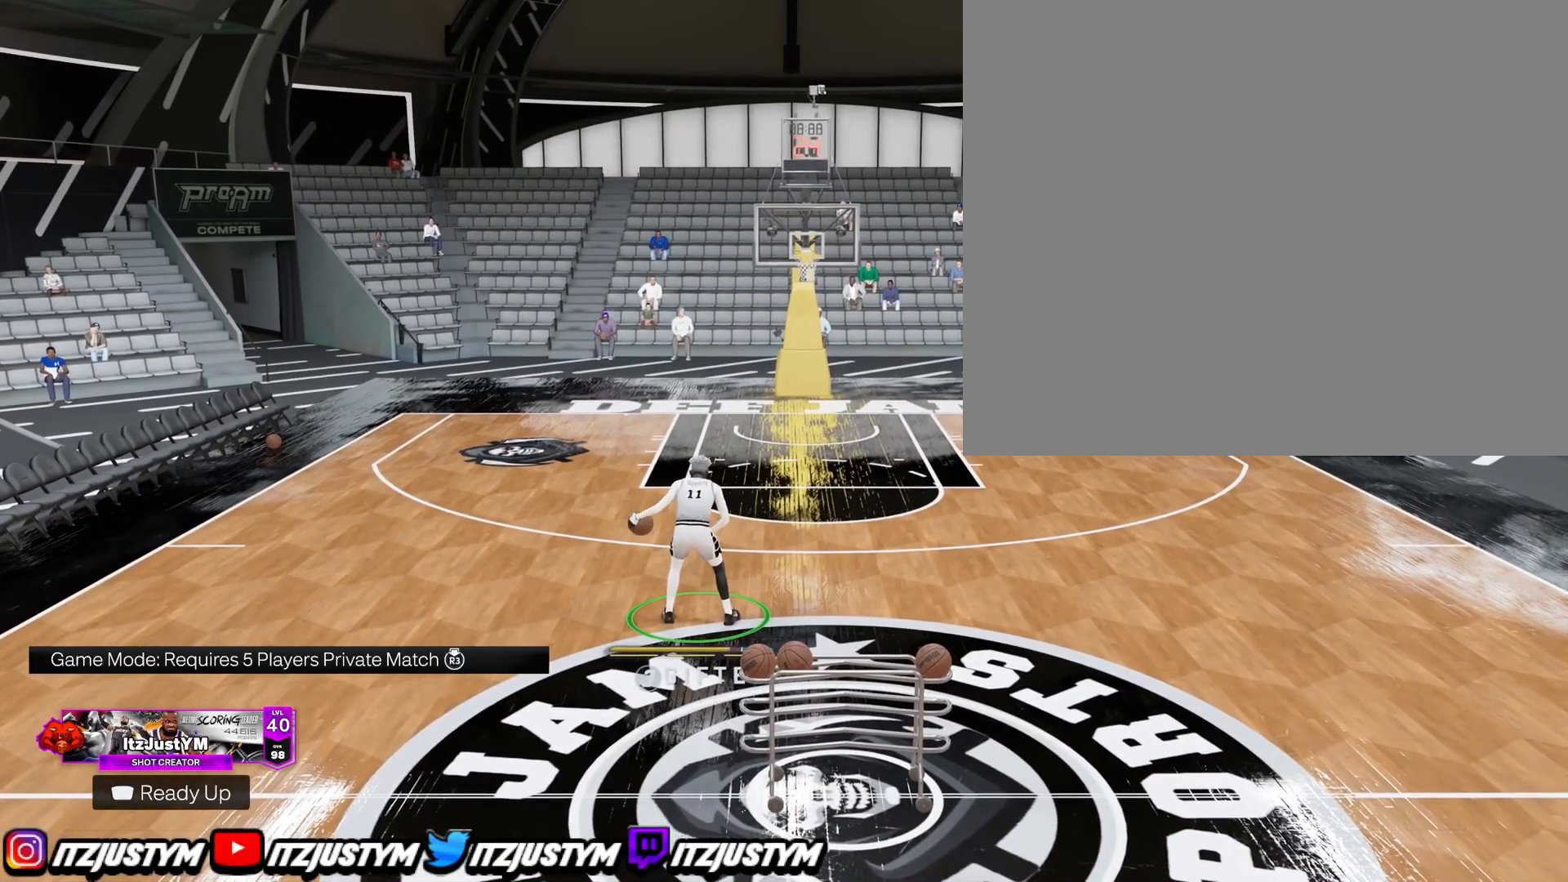
{"buttons": [], "left_stick": "center", "right_stick": "center", "events": []}
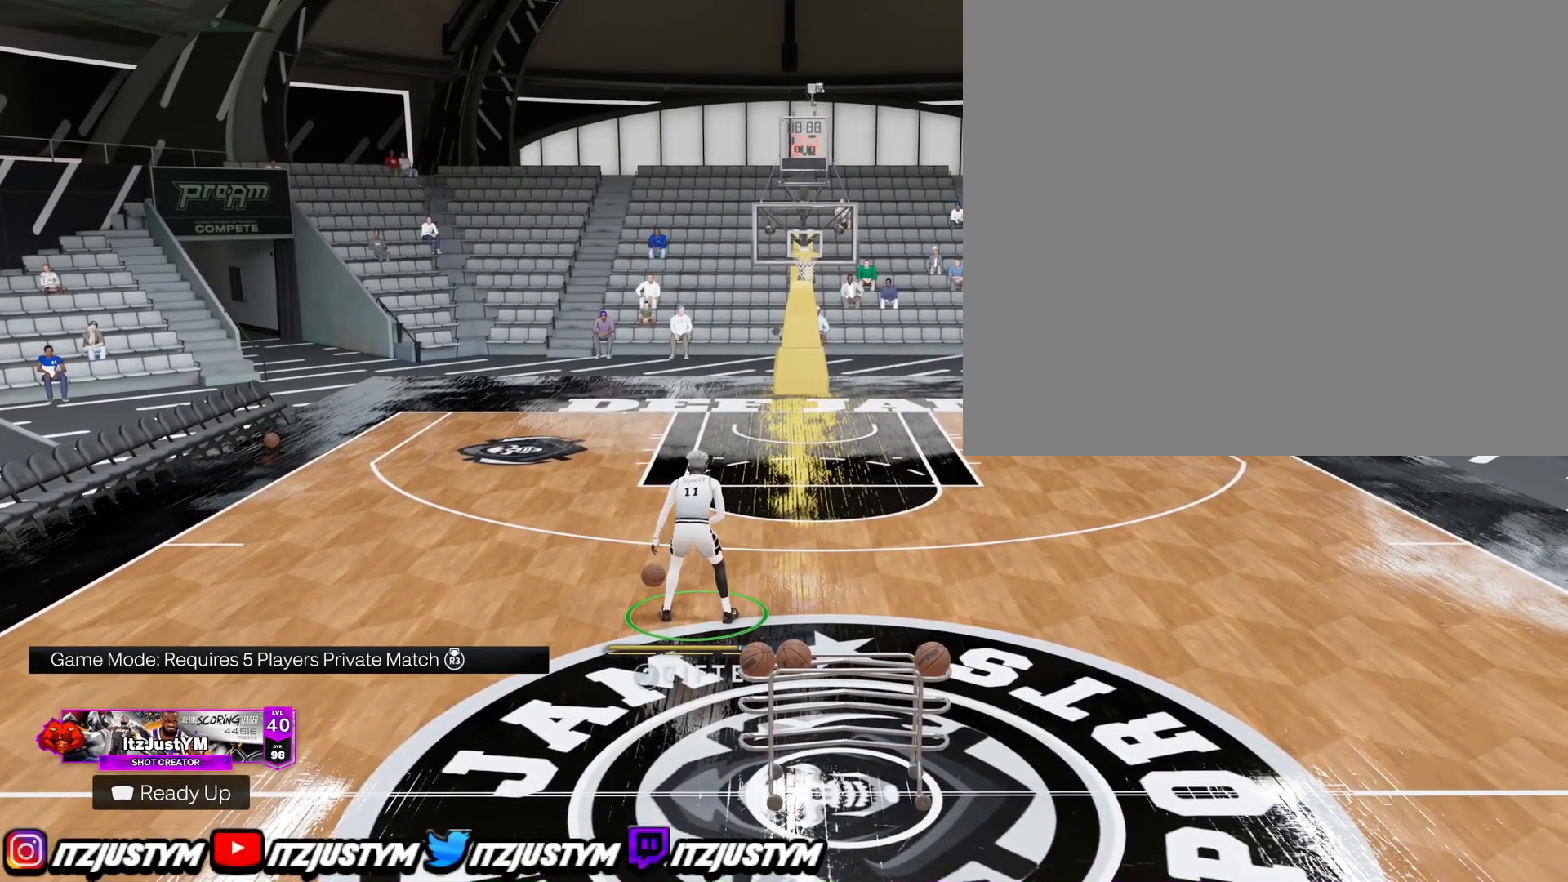
{"buttons": [], "left_stick": "center", "right_stick": "center", "events": []}
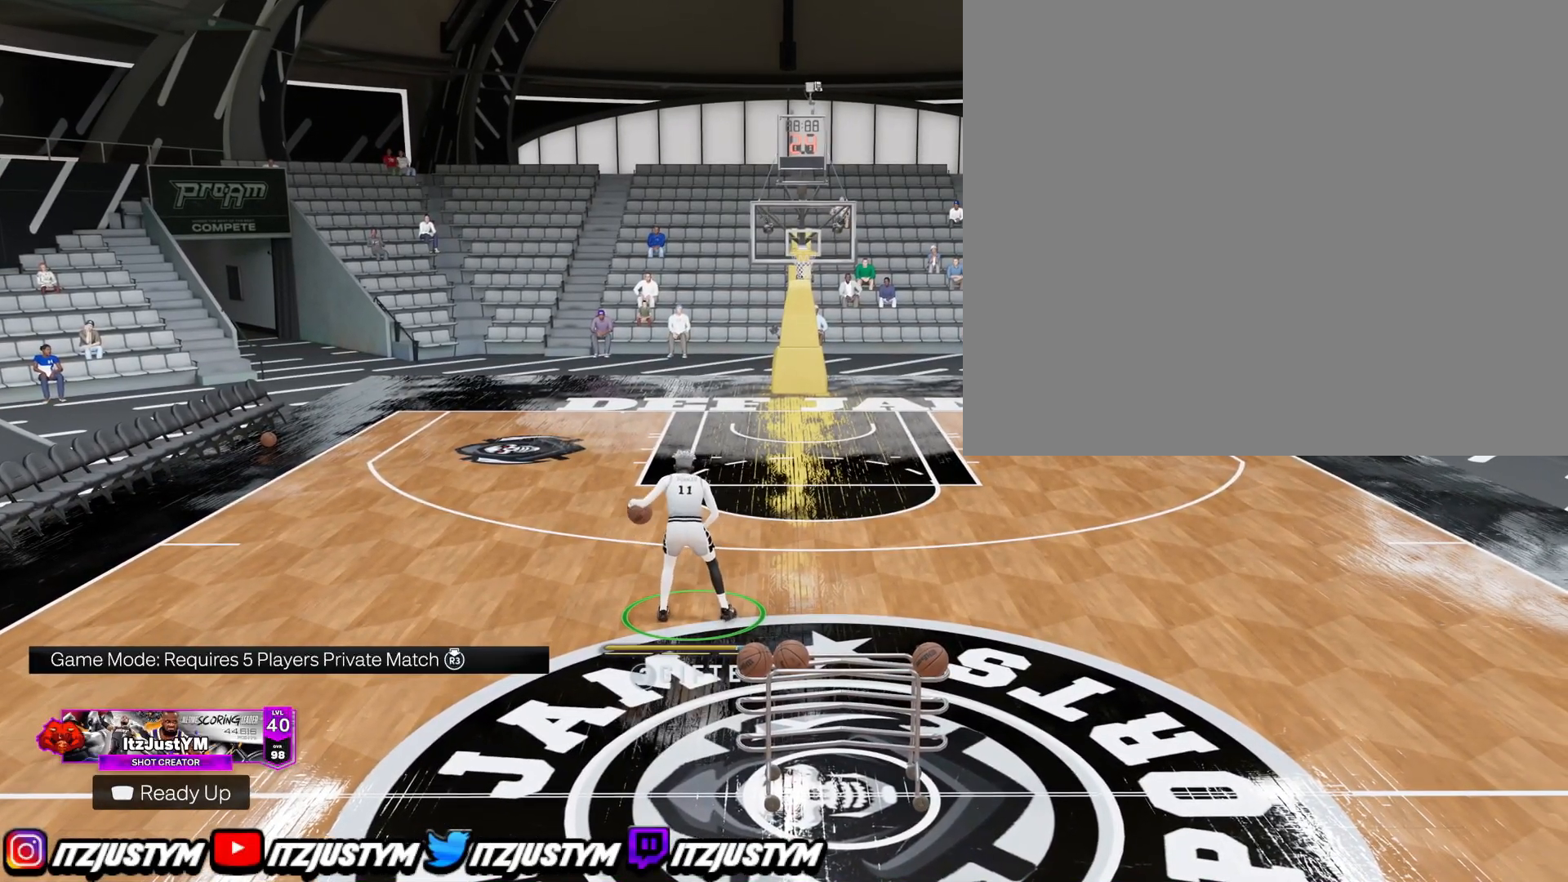
{"buttons": [], "left_stick": "center", "right_stick": "center", "events": []}
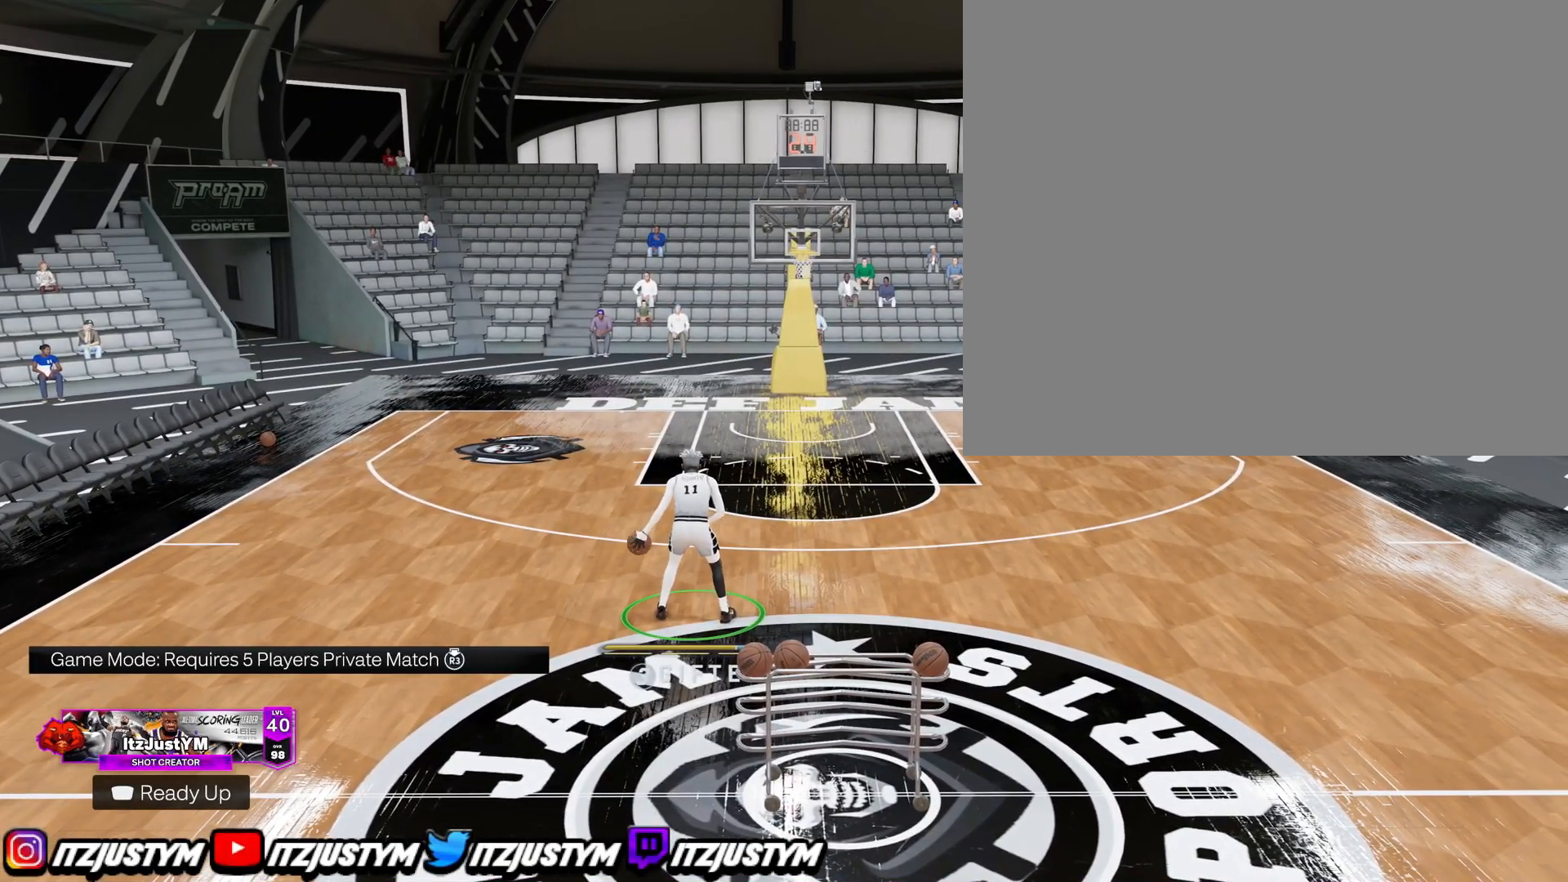
{"buttons": [], "left_stick": "center", "right_stick": "center", "events": []}
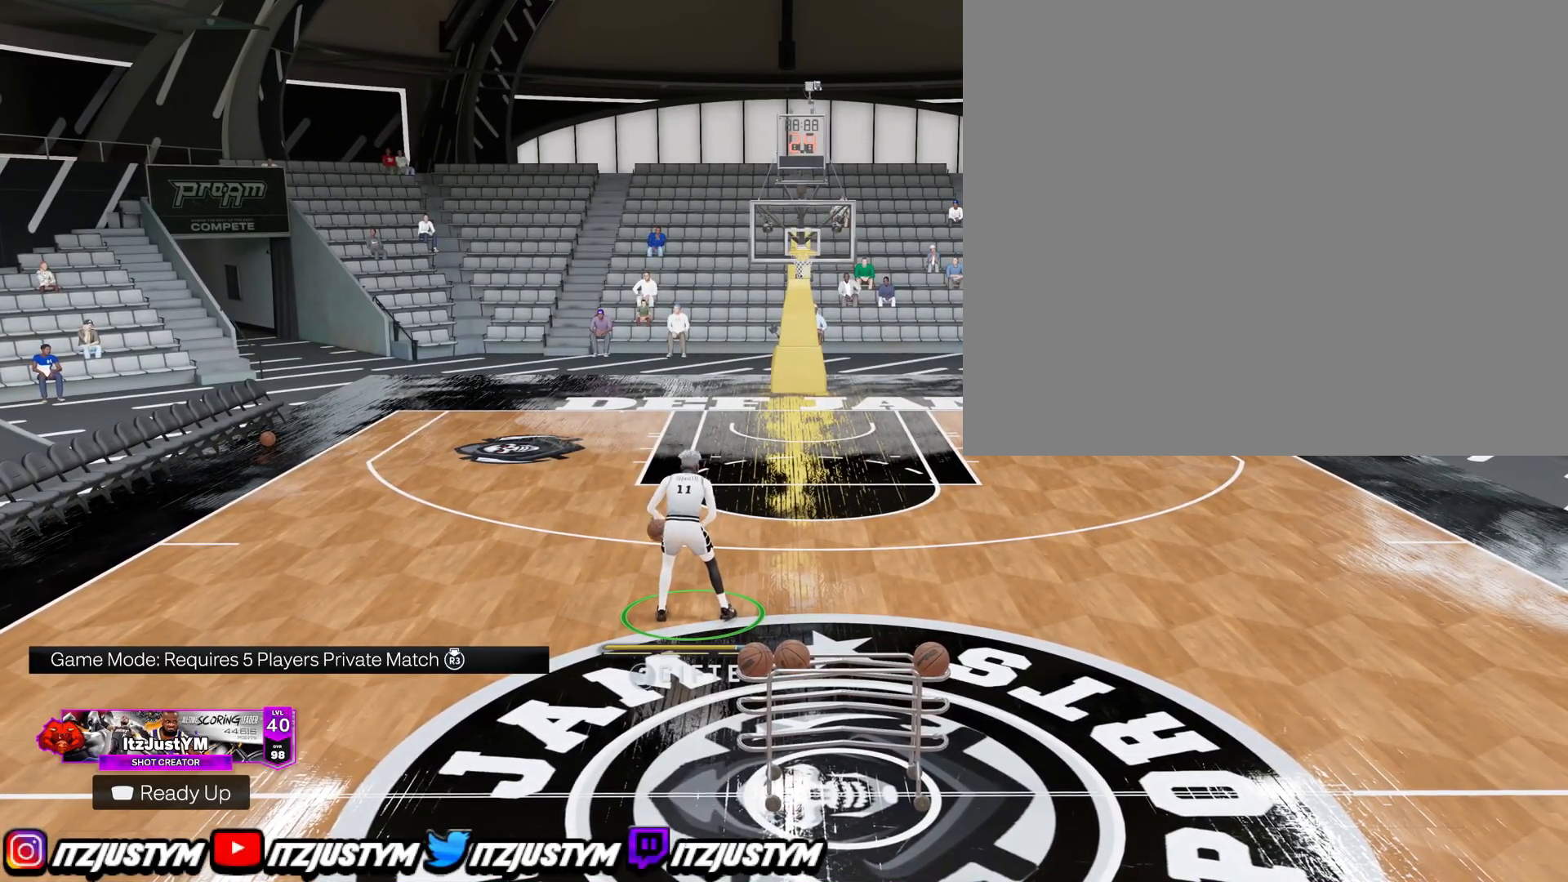
{"buttons": [], "left_stick": "center", "right_stick": "center", "events": []}